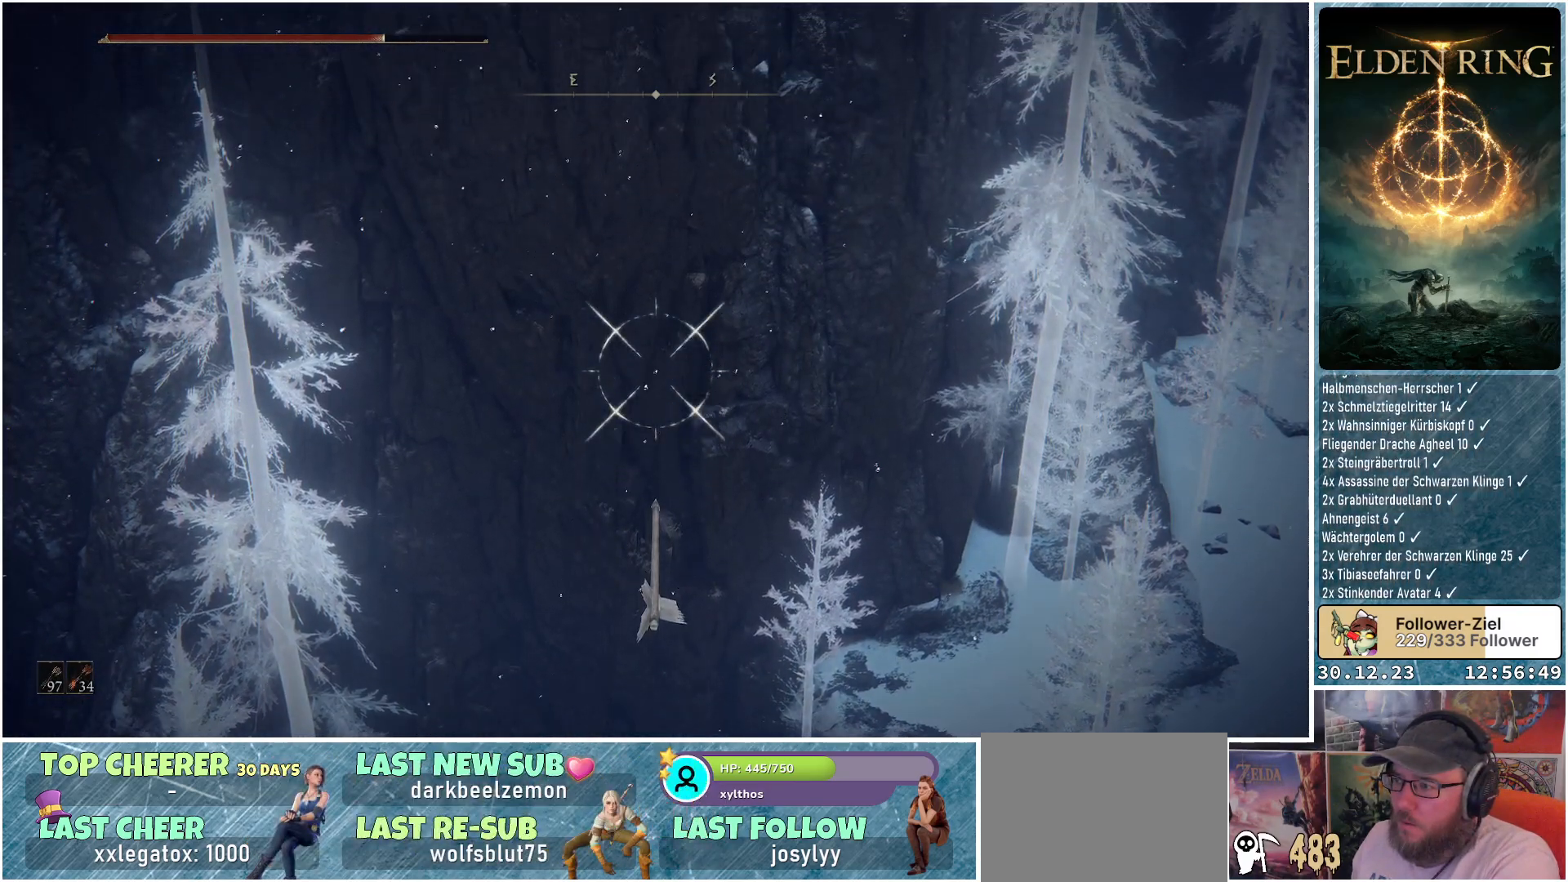
Gameplay with a controller (Xbox layout); each line is a JSON object with the inputs held at the frame after it. "events" lists button and stick changes between this image and that frame as [ms after this image, input, new state], when the widget could be followed in between.
{"buttons": ["L1"], "left_stick": "center", "right_stick": "center", "events": [[200, "R1", "down"], [334, "right_stick", "center"], [350, "R1", "up"]]}
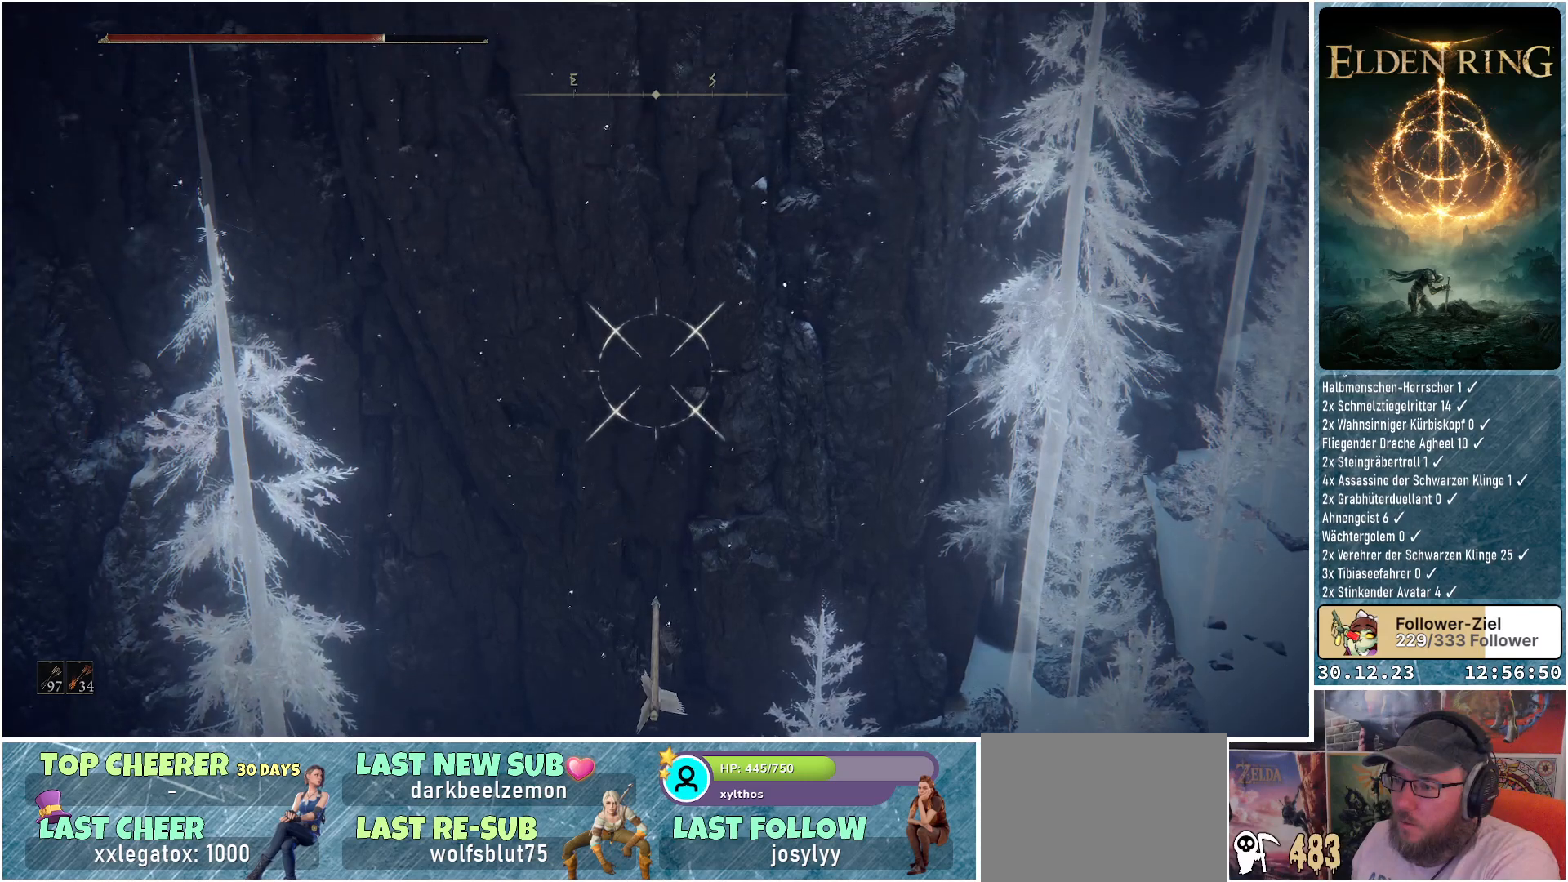
{"buttons": ["L1"], "left_stick": "center", "right_stick": "center", "events": [[166, "right_stick", "up"], [317, "right_stick", "center"]]}
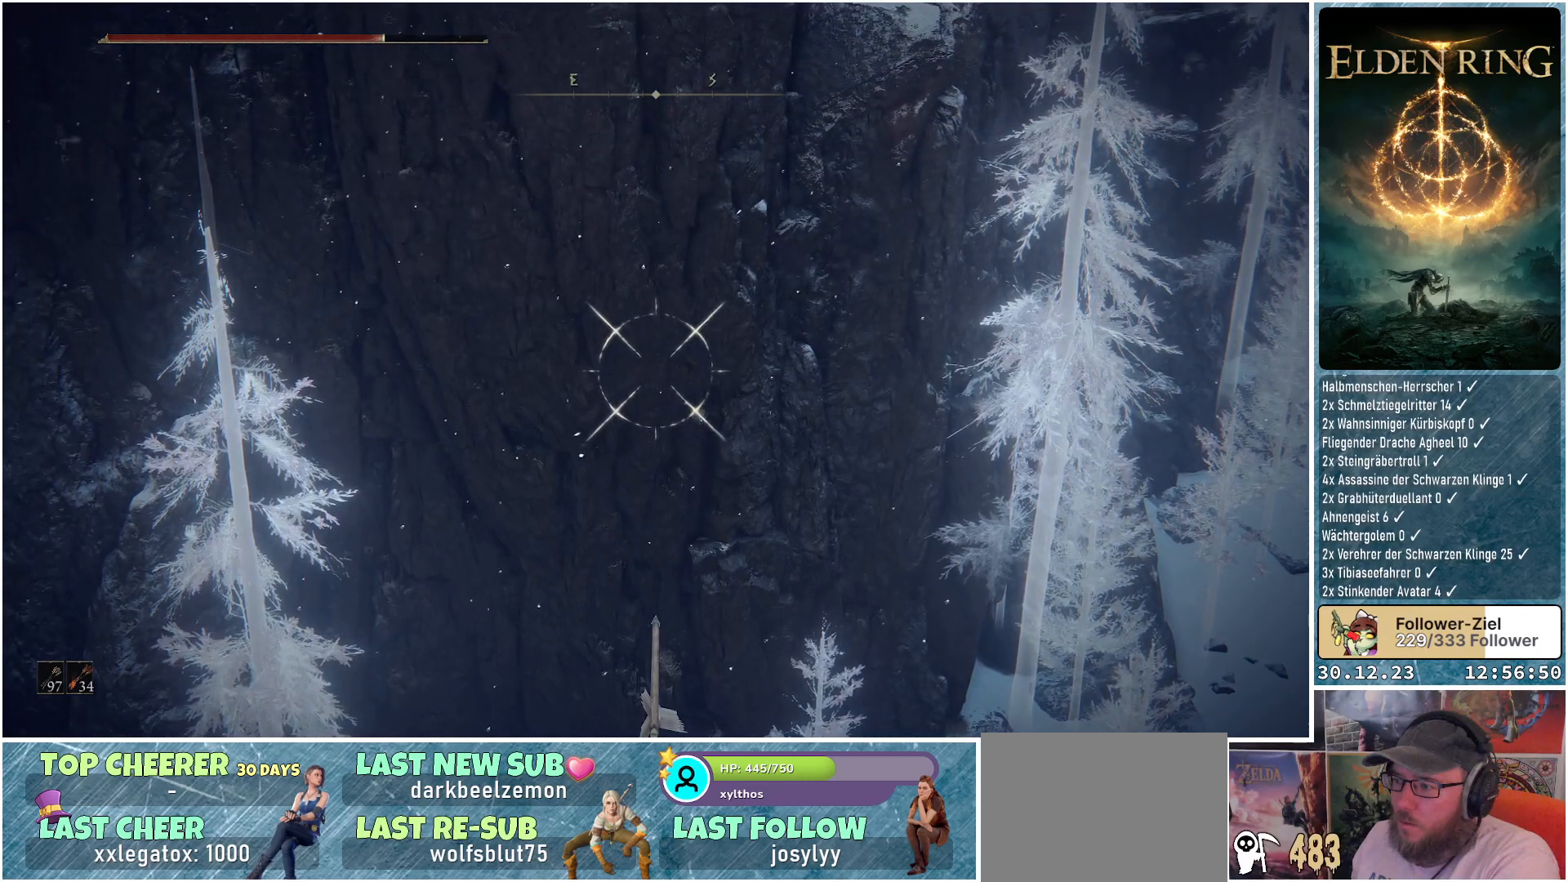
{"buttons": ["L1"], "left_stick": "center", "right_stick": "center", "events": []}
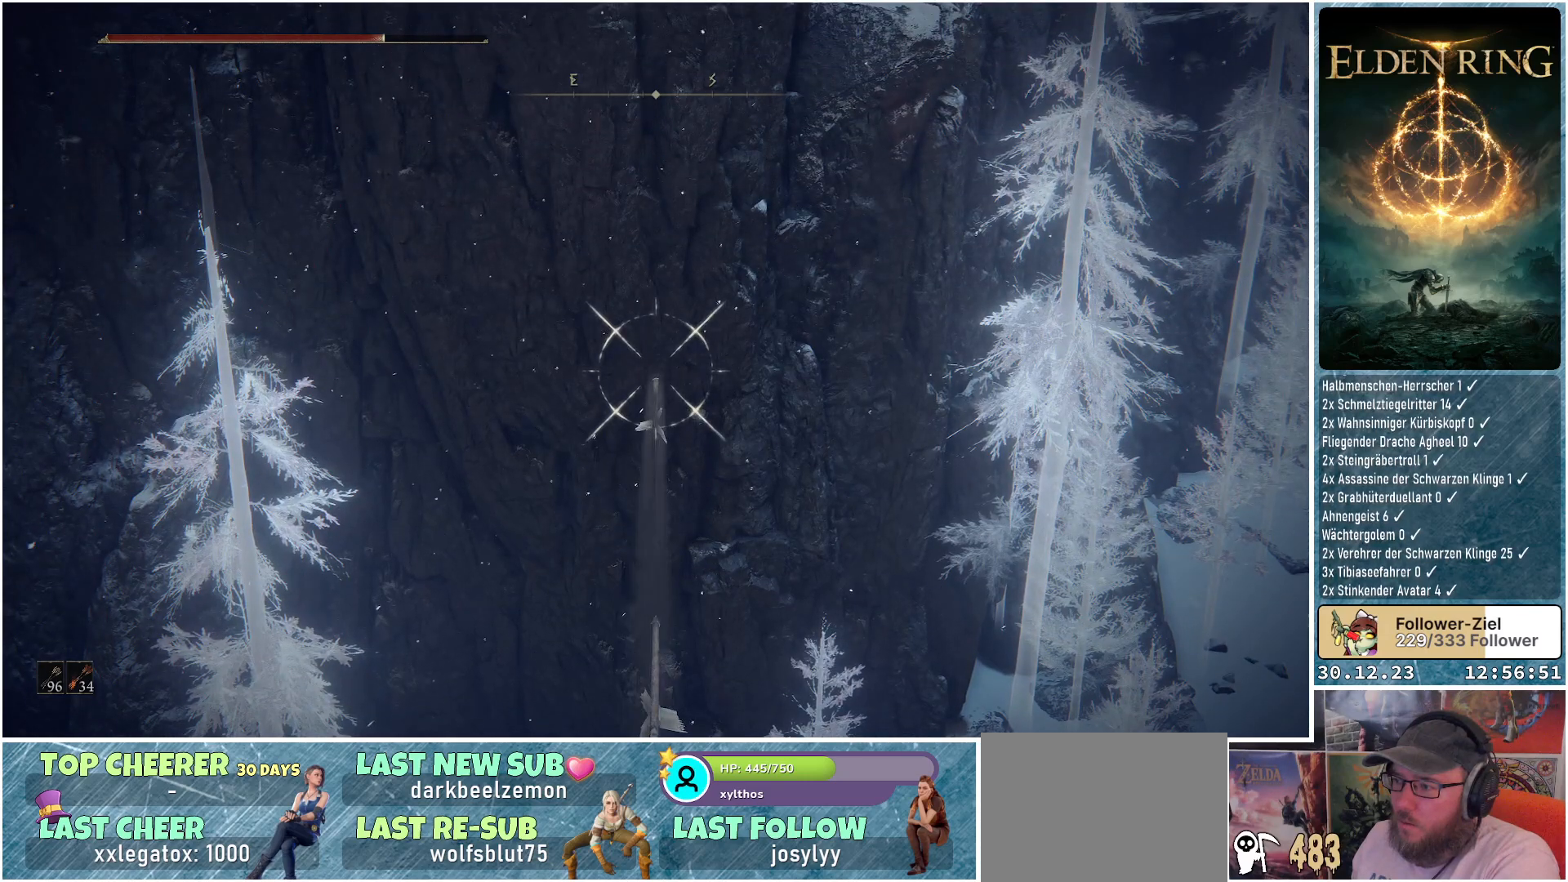
{"buttons": ["L1"], "left_stick": "center", "right_stick": "up", "events": [[100, "right_stick", "up"]]}
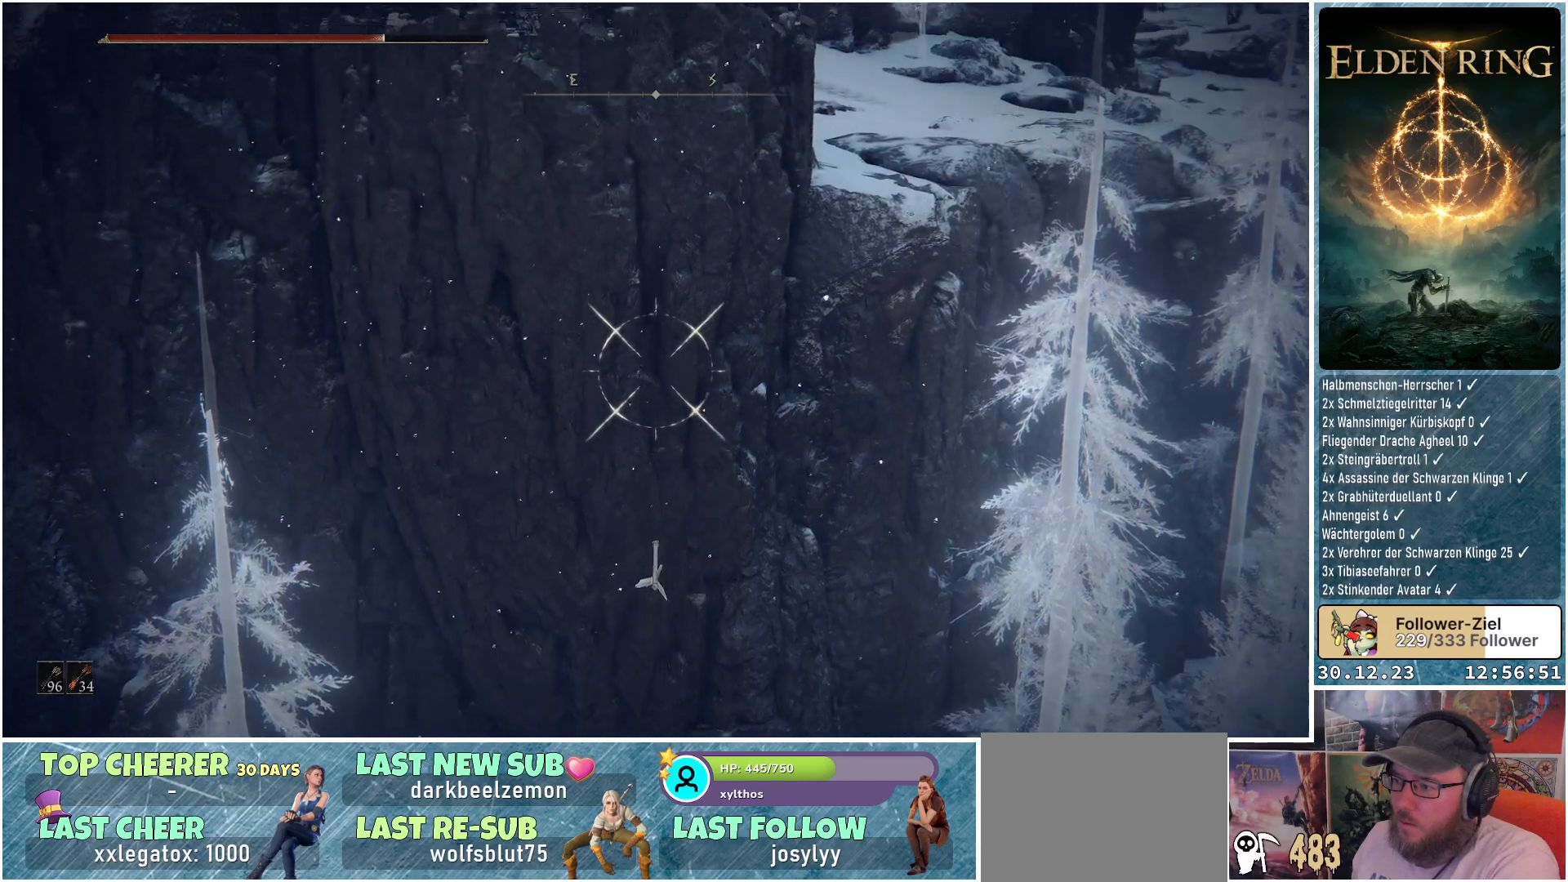
{"buttons": ["L1"], "left_stick": "center", "right_stick": "center", "events": [[100, "R1", "down"], [200, "right_stick", "center"], [234, "R1", "up"]]}
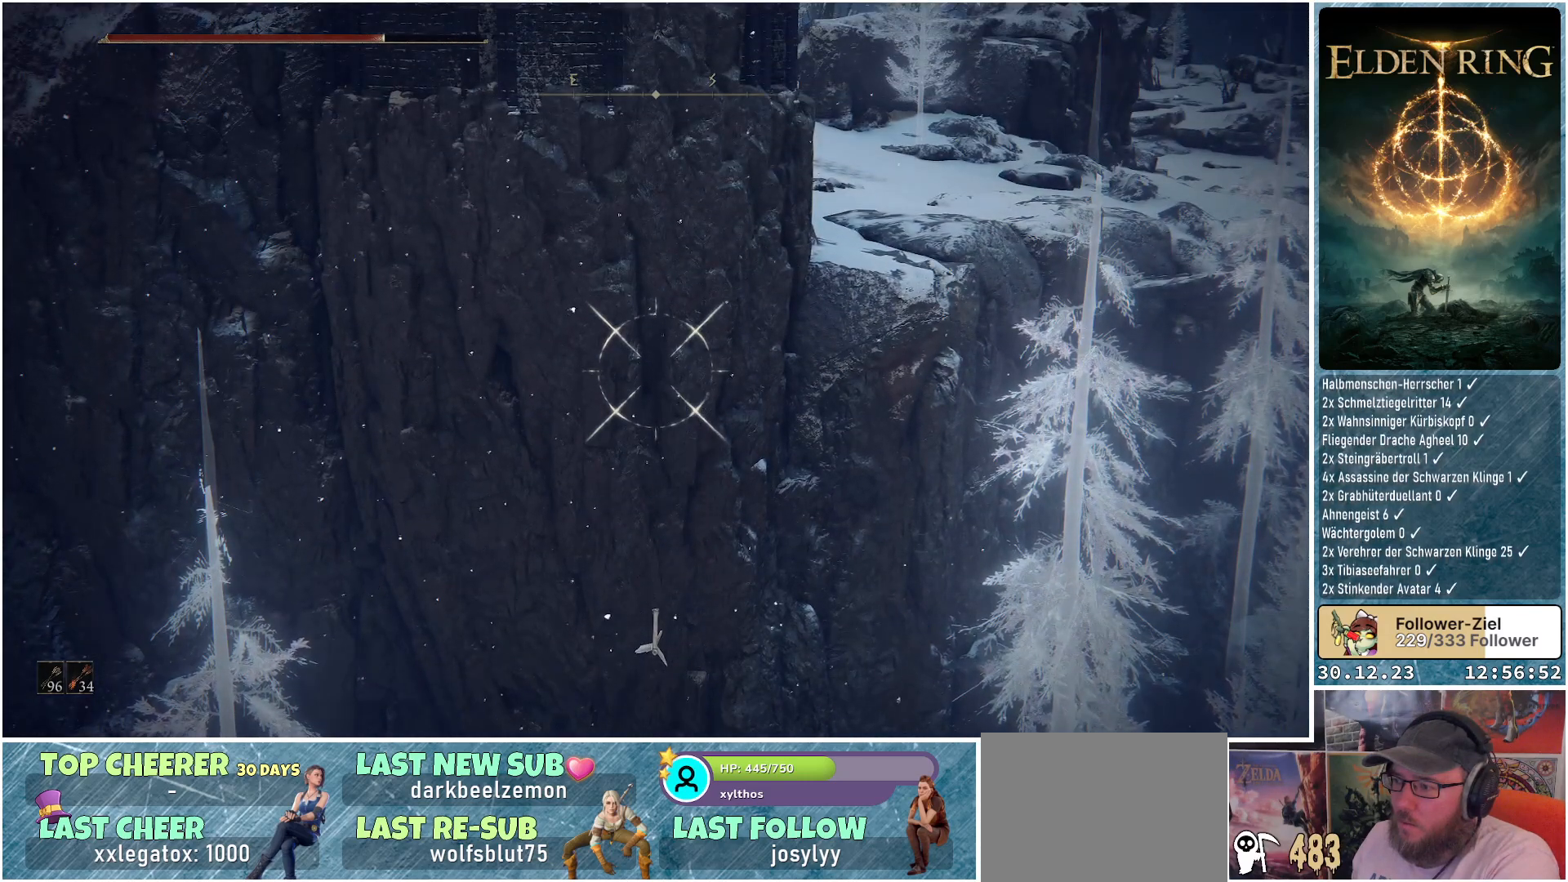
{"buttons": ["L1"], "left_stick": "center", "right_stick": "center", "events": []}
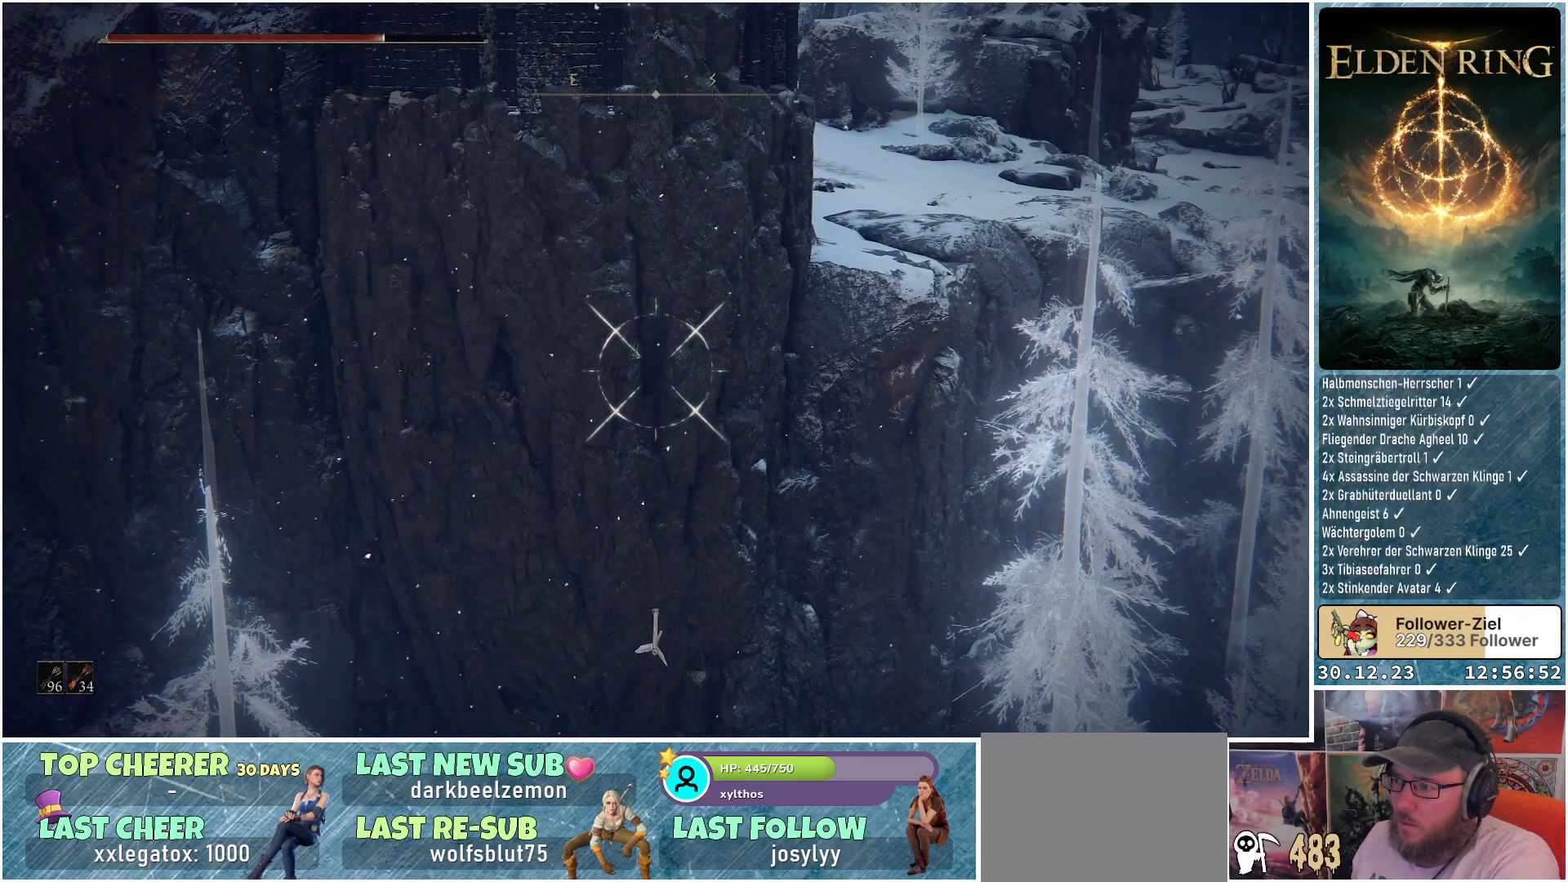
{"buttons": ["L1"], "left_stick": "center", "right_stick": "center", "events": []}
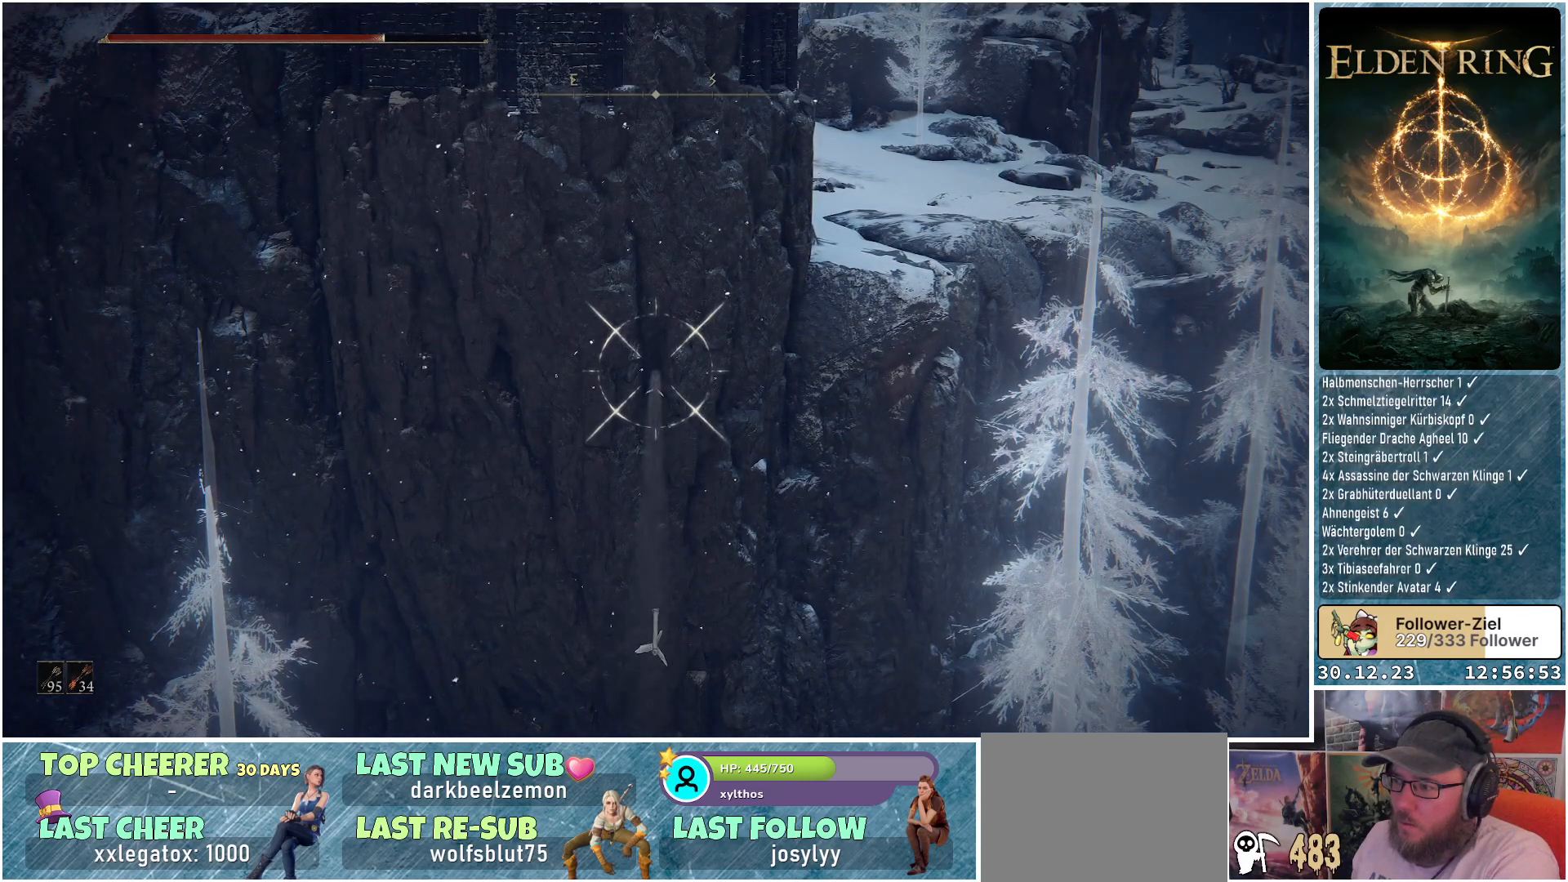
{"buttons": ["L1"], "left_stick": "center", "right_stick": "down", "events": [[16, "right_stick", "up"], [250, "right_stick", "center"], [383, "right_stick", "down"]]}
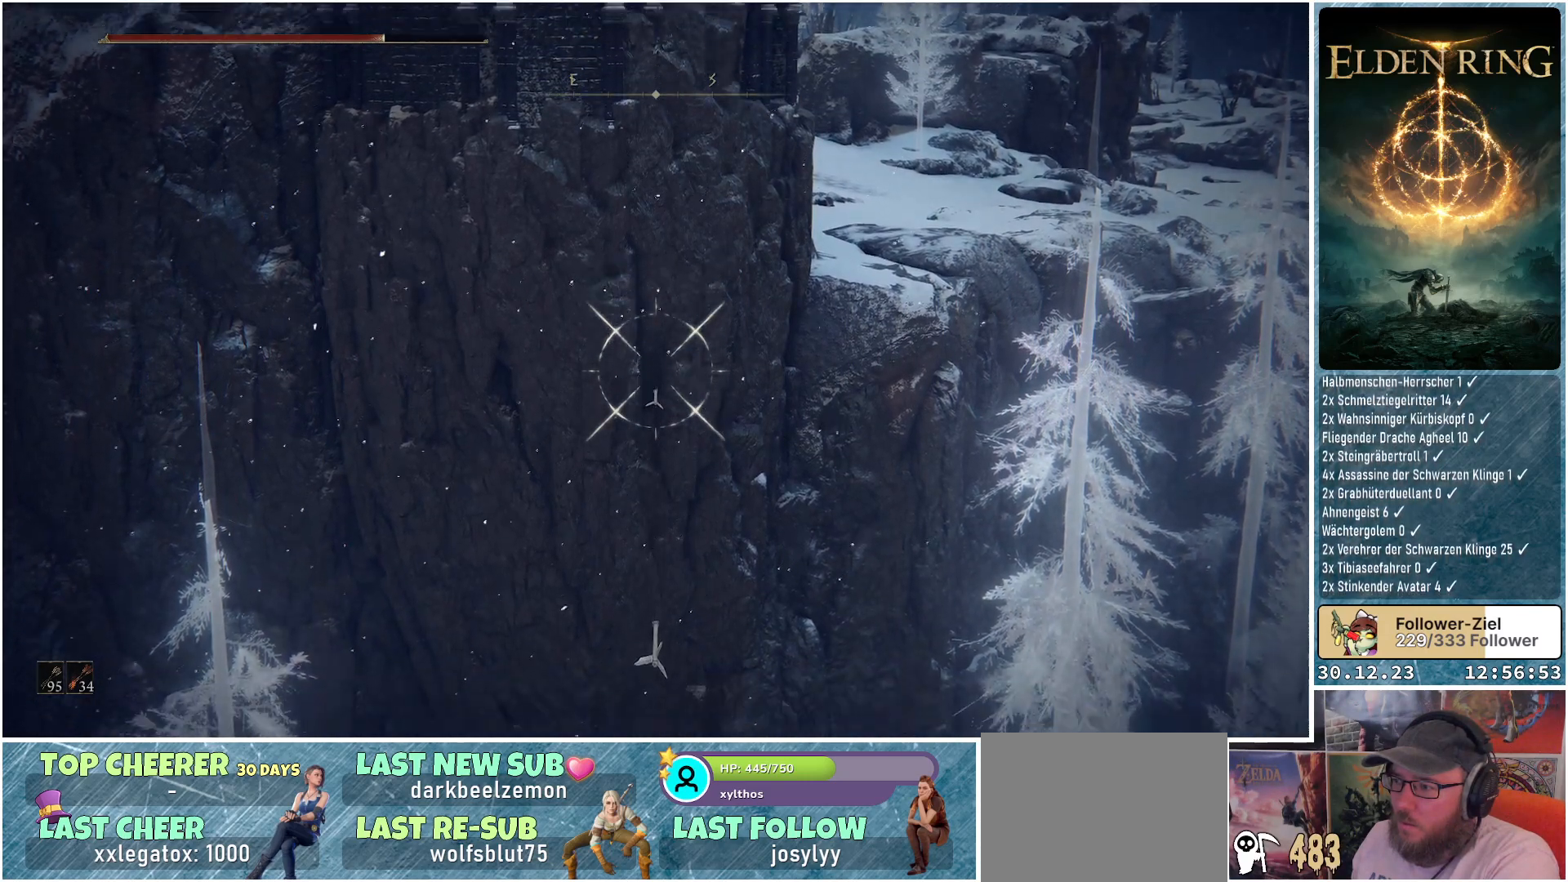
{"buttons": ["L1"], "left_stick": "center", "right_stick": "center", "events": [[134, "right_stick", "center"]]}
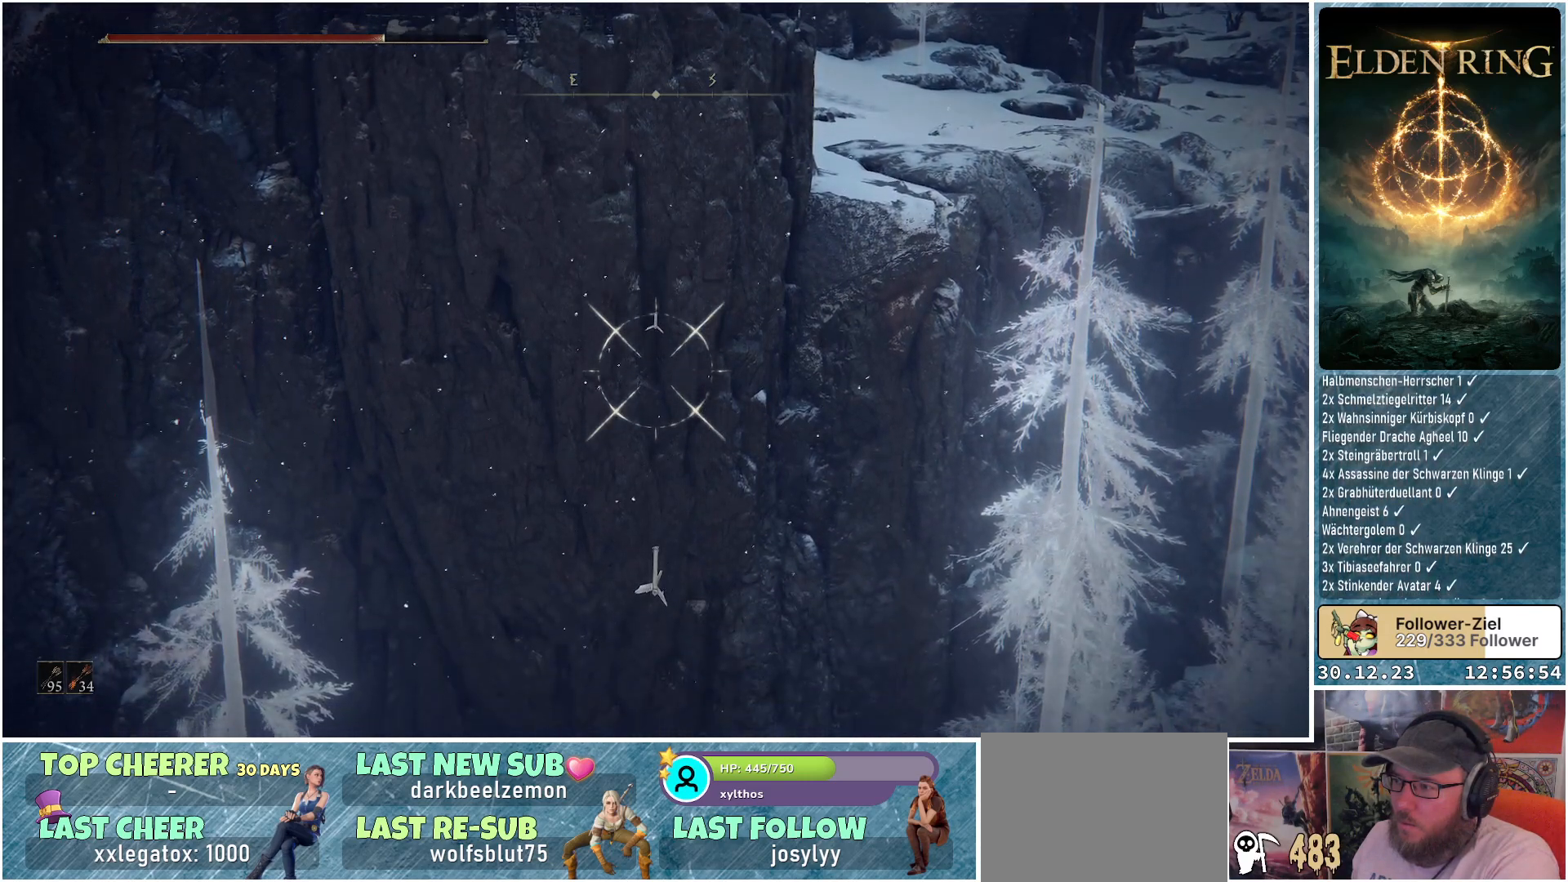
{"buttons": ["L1"], "left_stick": "center", "right_stick": "down", "events": [[100, "right_stick", "up"], [216, "right_stick", "center"], [383, "right_stick", "down"]]}
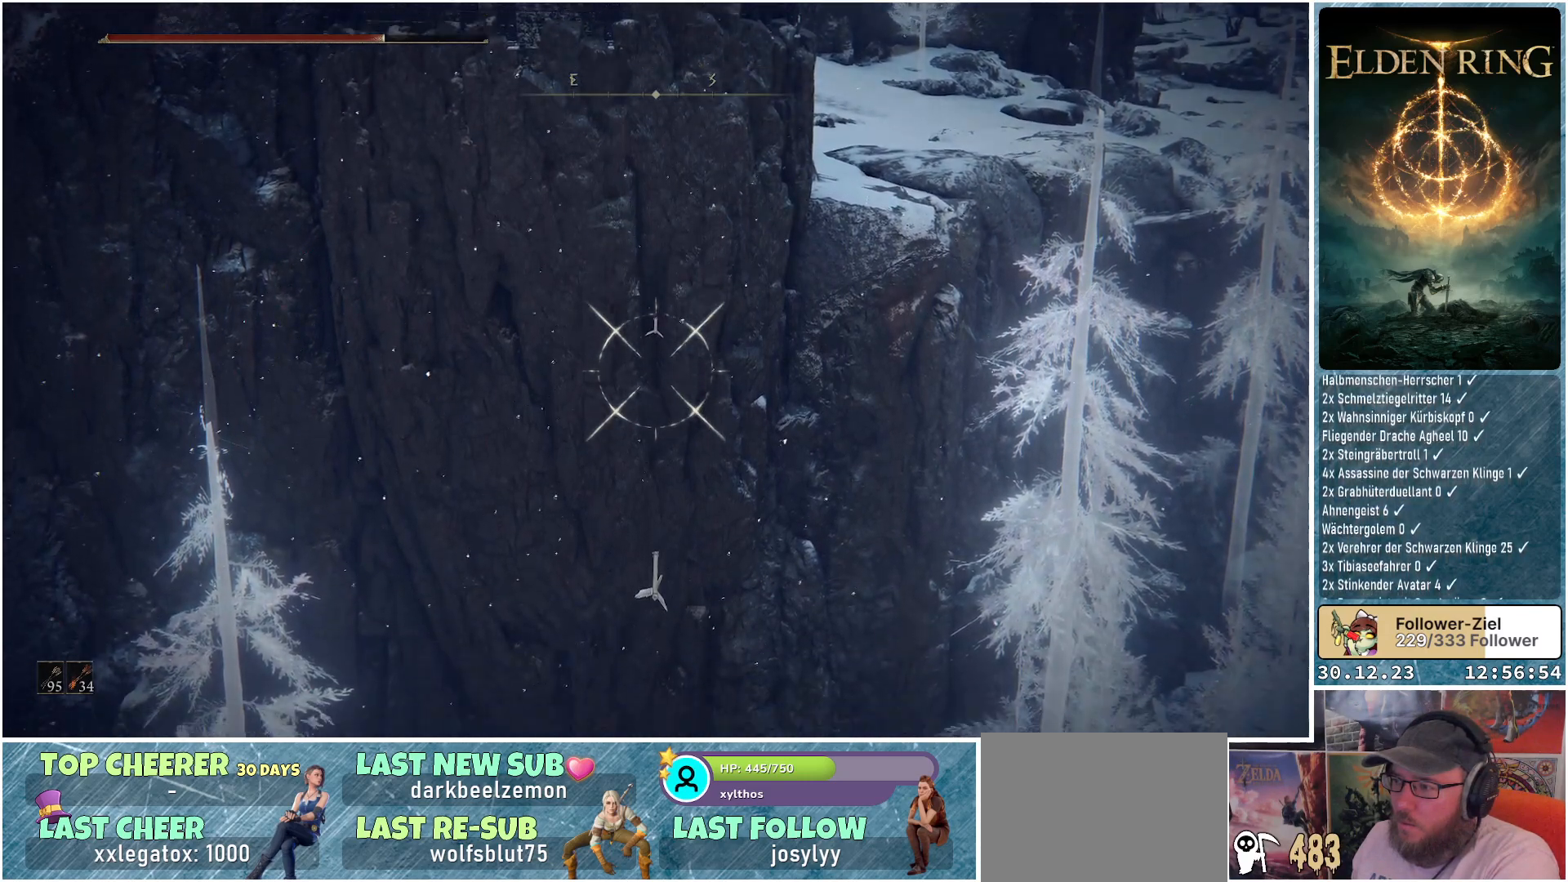
{"buttons": ["L1"], "left_stick": "center", "right_stick": "center", "events": [[34, "right_stick", "center"], [117, "R1", "down"], [251, "R1", "up"]]}
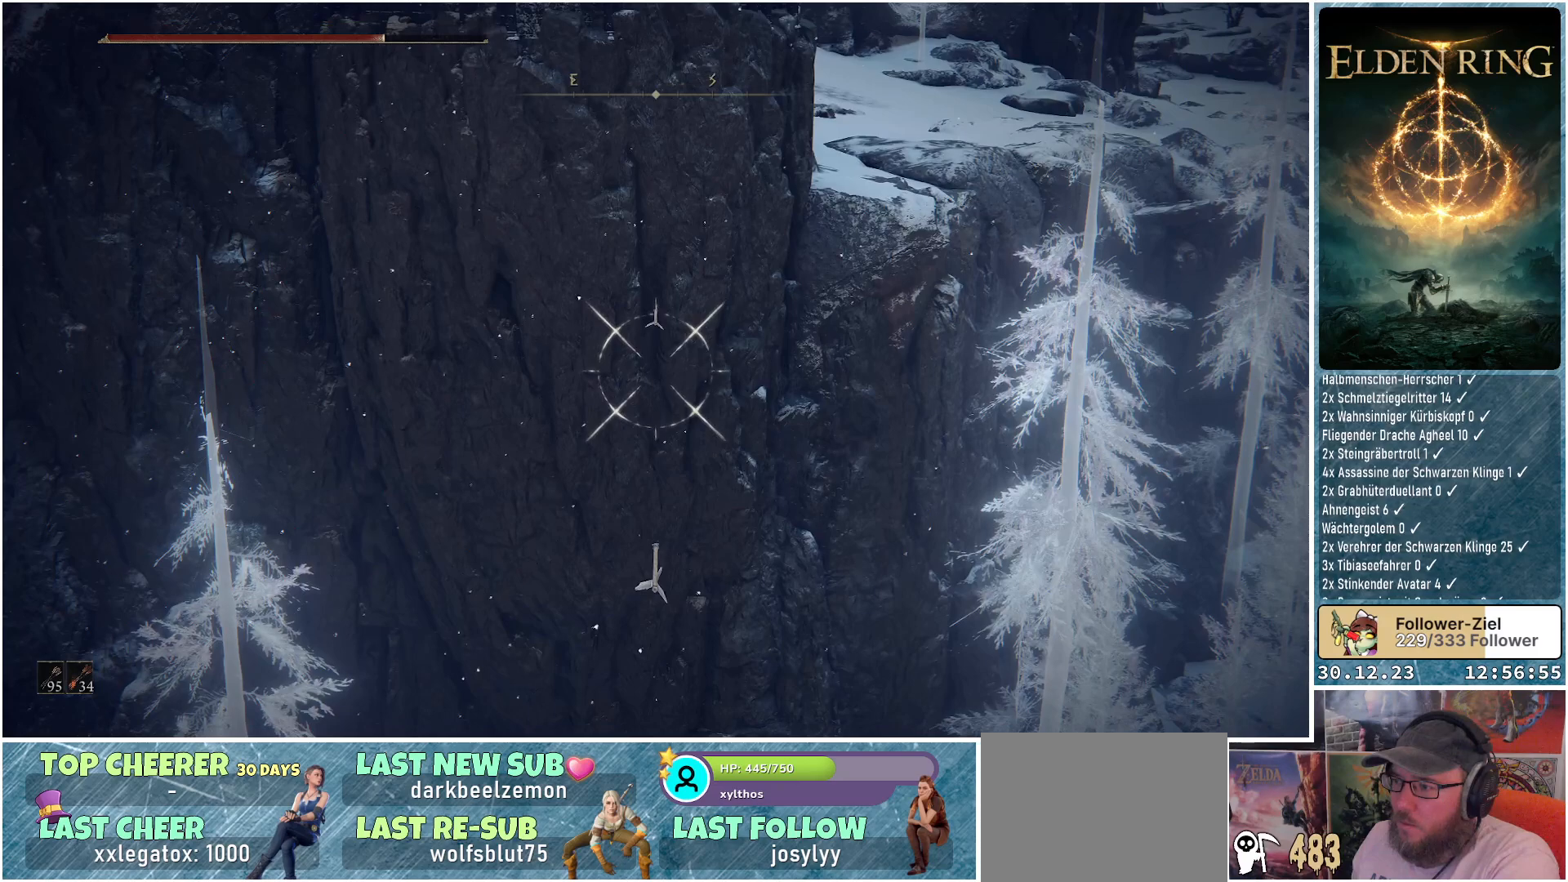
{"buttons": ["L1"], "left_stick": "center", "right_stick": "center", "events": []}
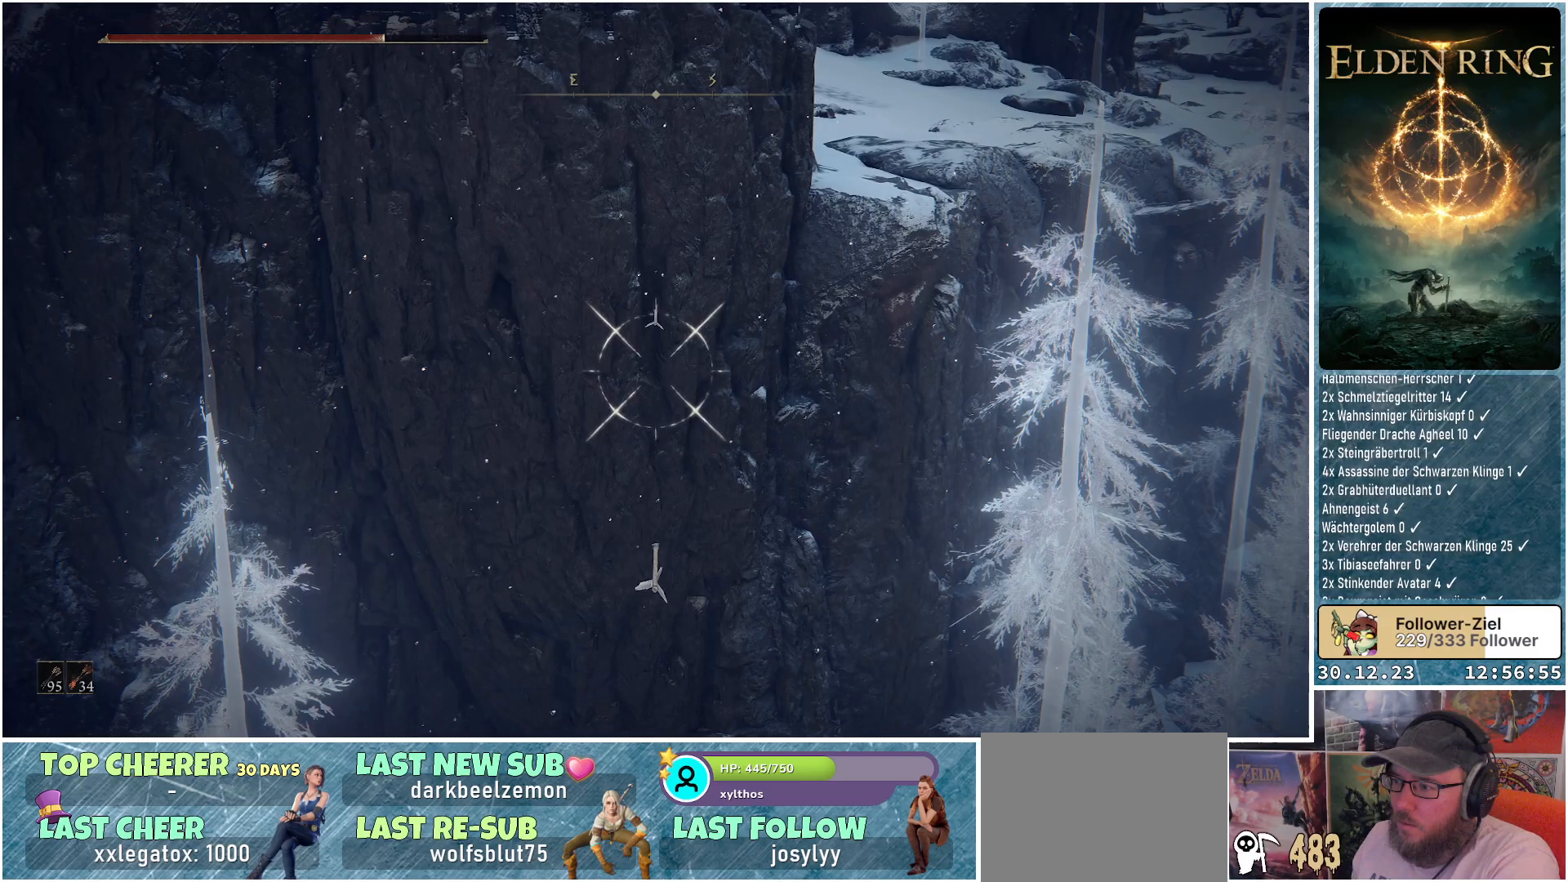
{"buttons": ["L1"], "left_stick": "center", "right_stick": "center", "events": []}
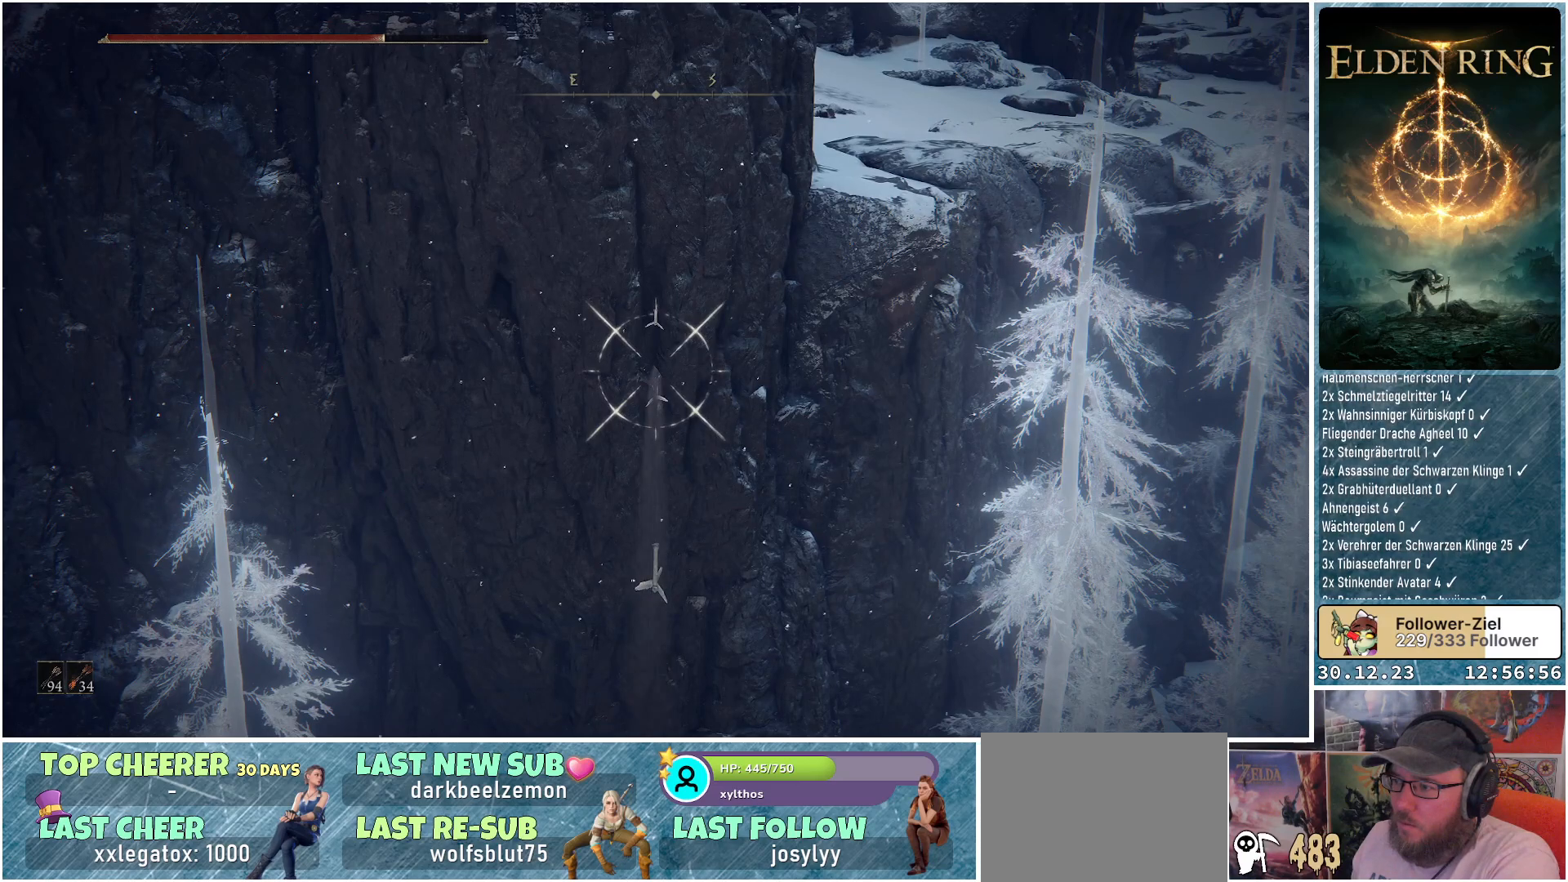
{"buttons": ["L1"], "left_stick": "center", "right_stick": "up", "events": [[267, "right_stick", "up"]]}
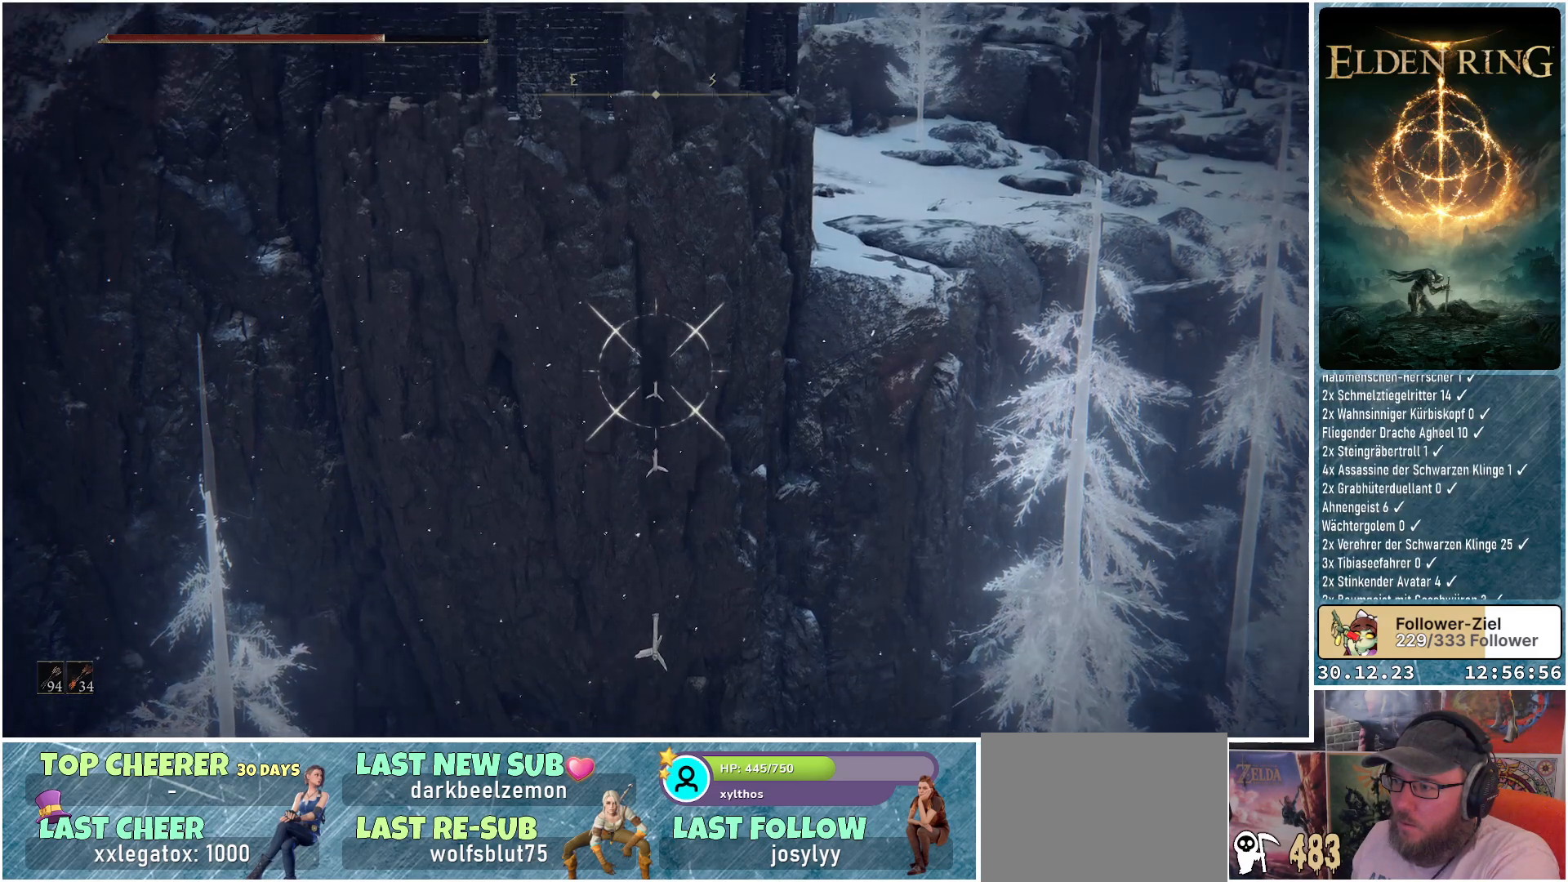
{"buttons": ["L1"], "left_stick": "center", "right_stick": "center", "events": [[251, "R1", "down"], [351, "right_stick", "center"], [367, "R1", "up"]]}
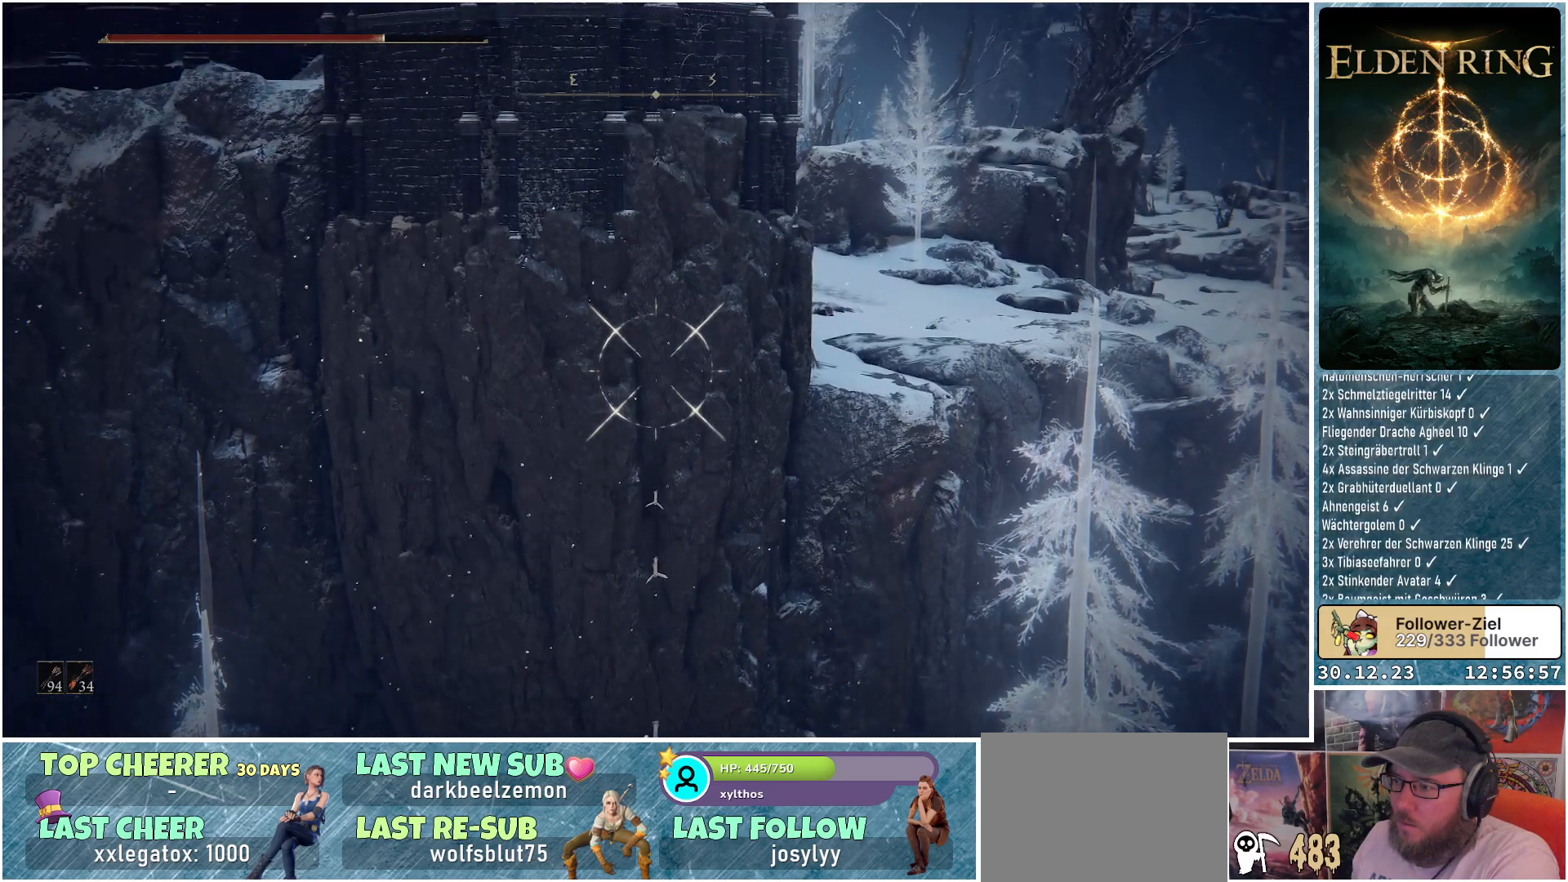
{"buttons": ["L1"], "left_stick": "center", "right_stick": "center", "events": [[217, "right_stick", "down"], [367, "right_stick", "center"]]}
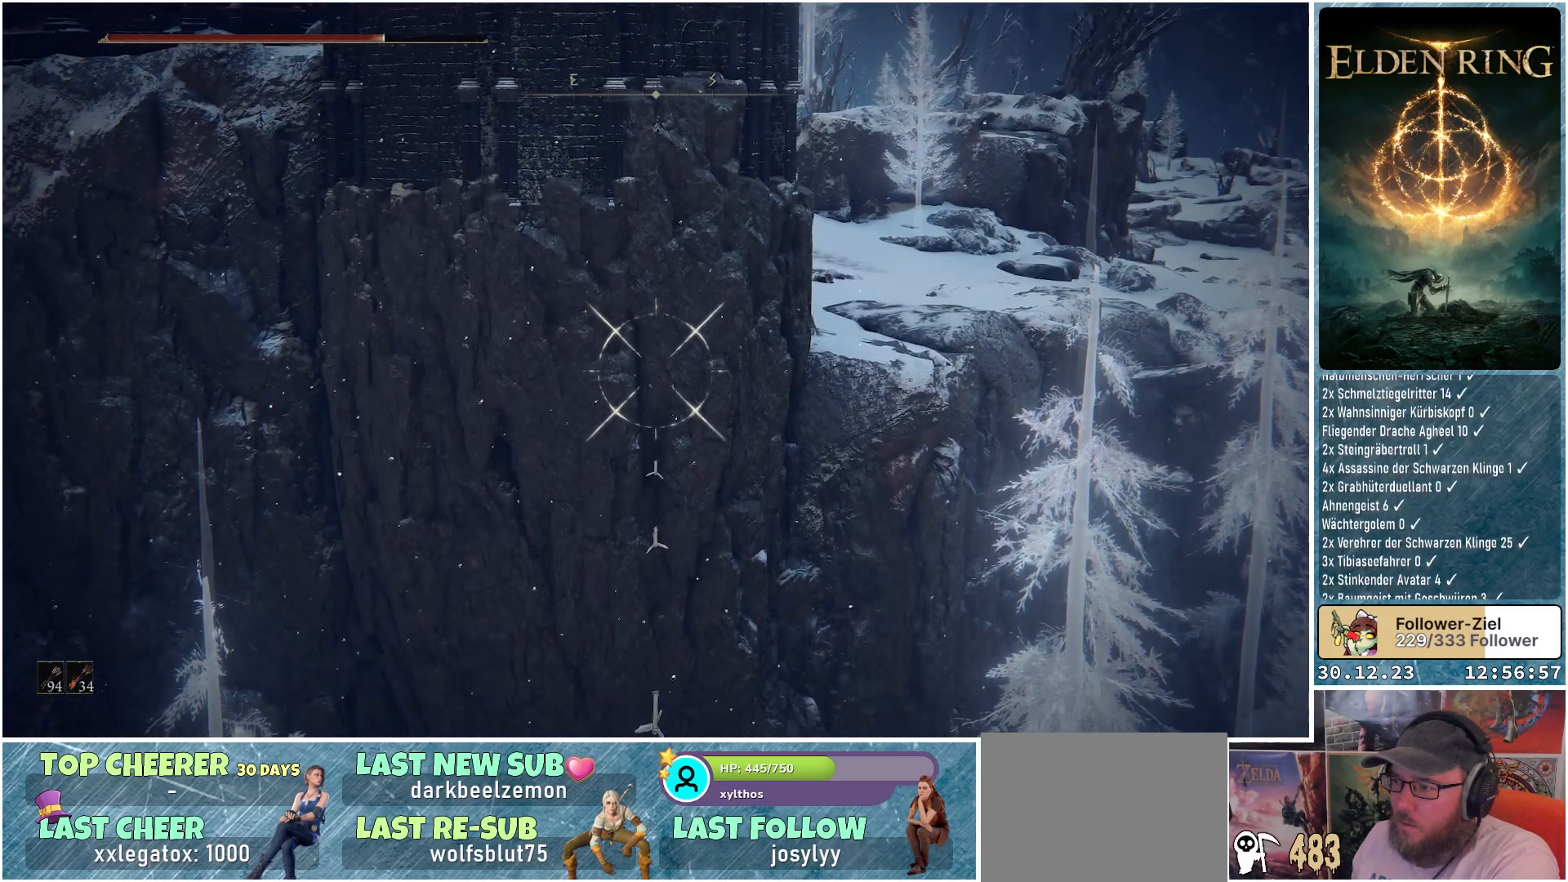
{"buttons": ["L1"], "left_stick": "center", "right_stick": "center", "events": []}
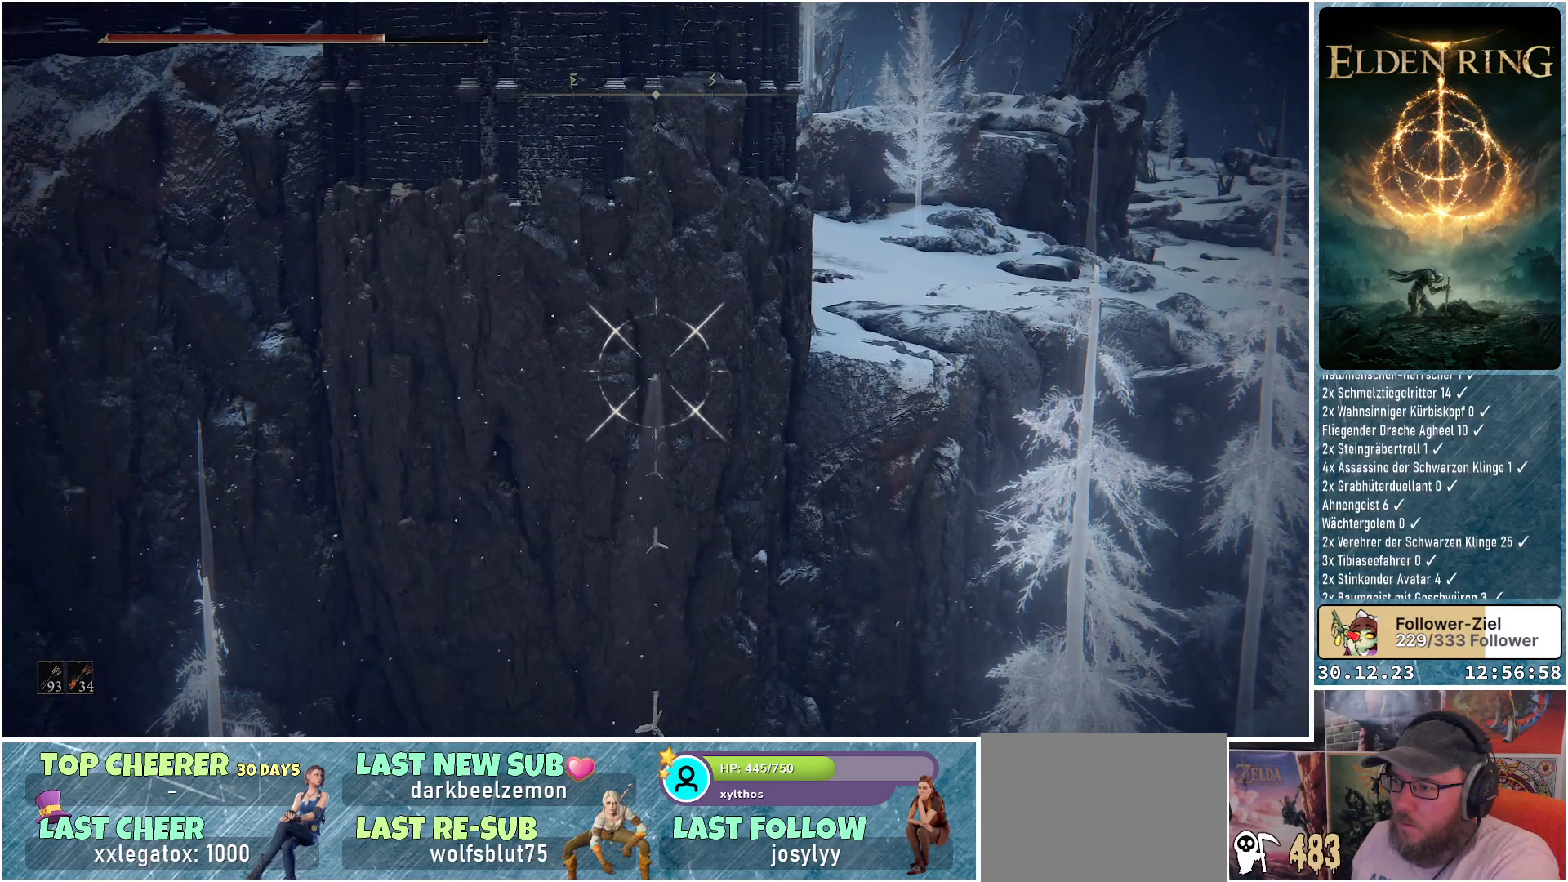
{"buttons": ["L1"], "left_stick": "center", "right_stick": "center", "events": []}
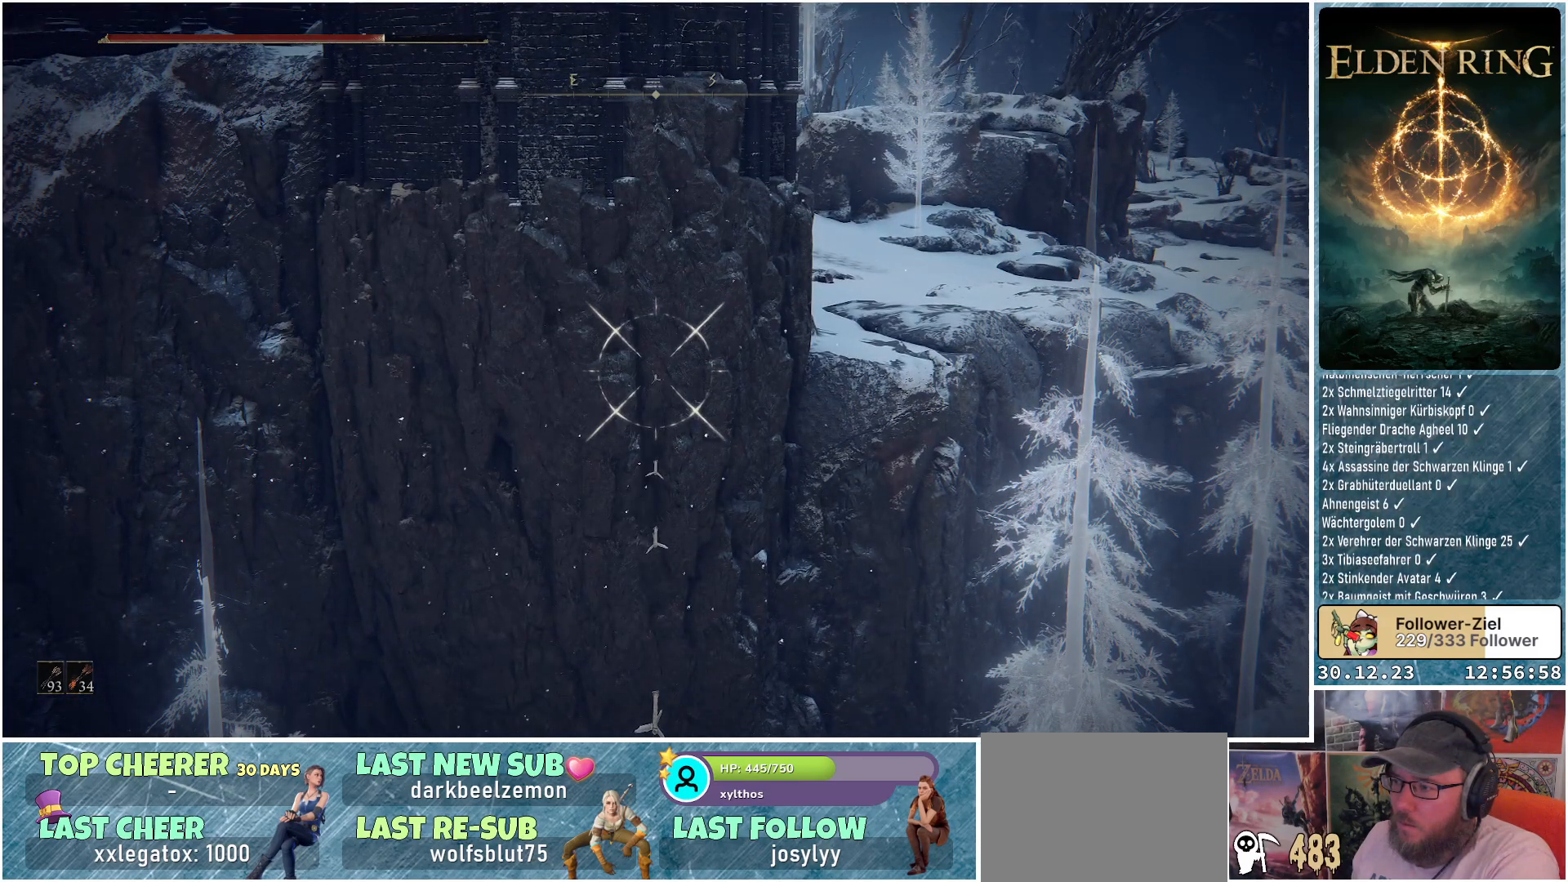
{"buttons": ["L1"], "left_stick": "center", "right_stick": "up", "events": [[284, "right_stick", "up"]]}
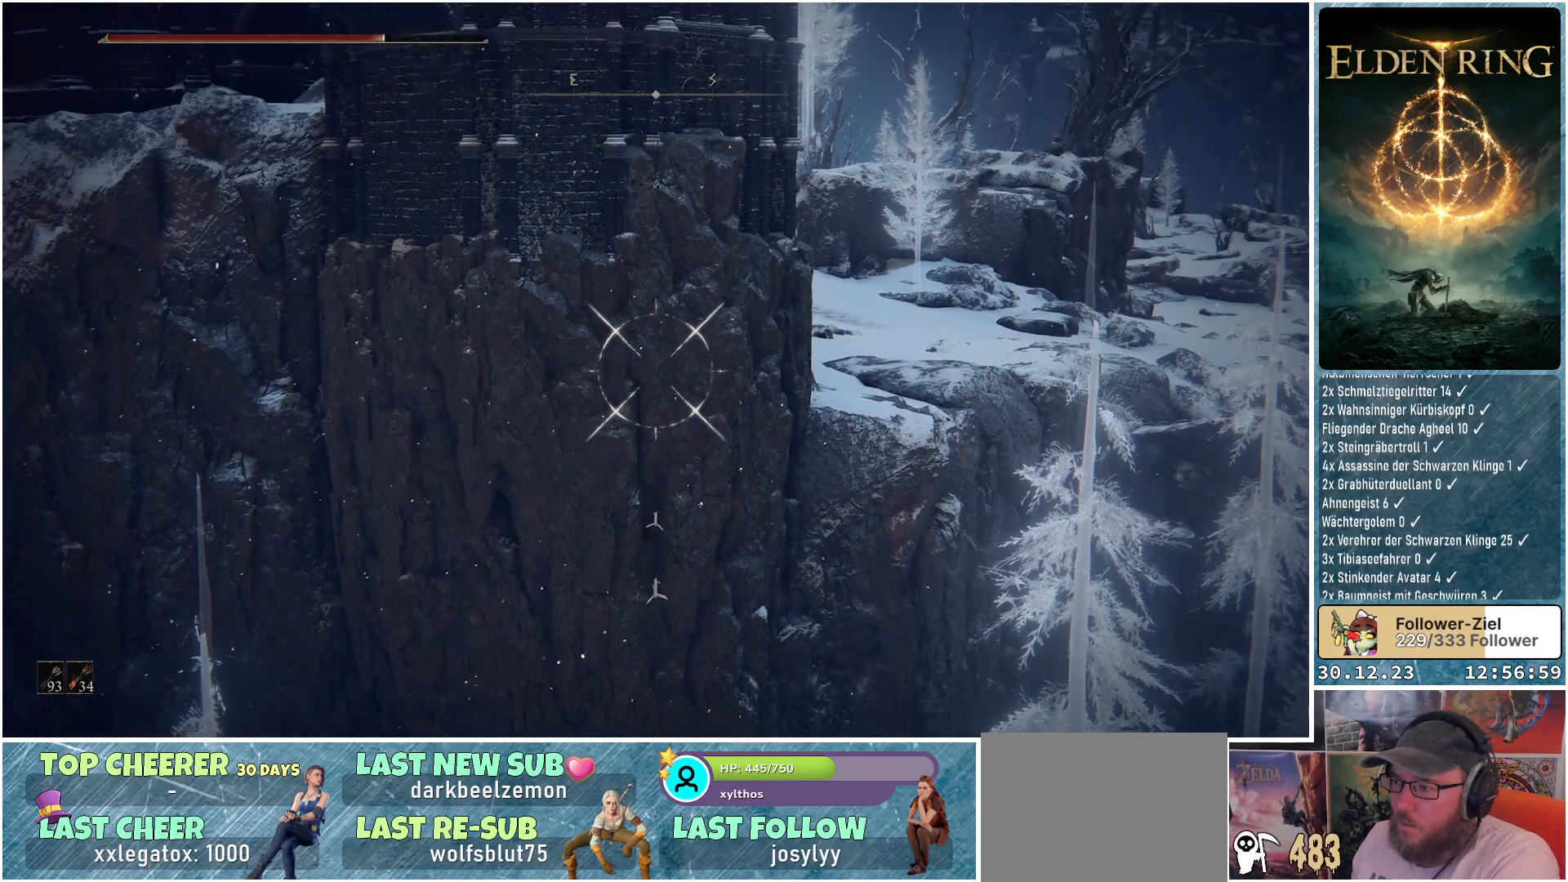
{"buttons": ["L1"], "left_stick": "center", "right_stick": "center", "events": [[17, "right_stick", "center"], [117, "R1", "down"], [250, "R1", "up"]]}
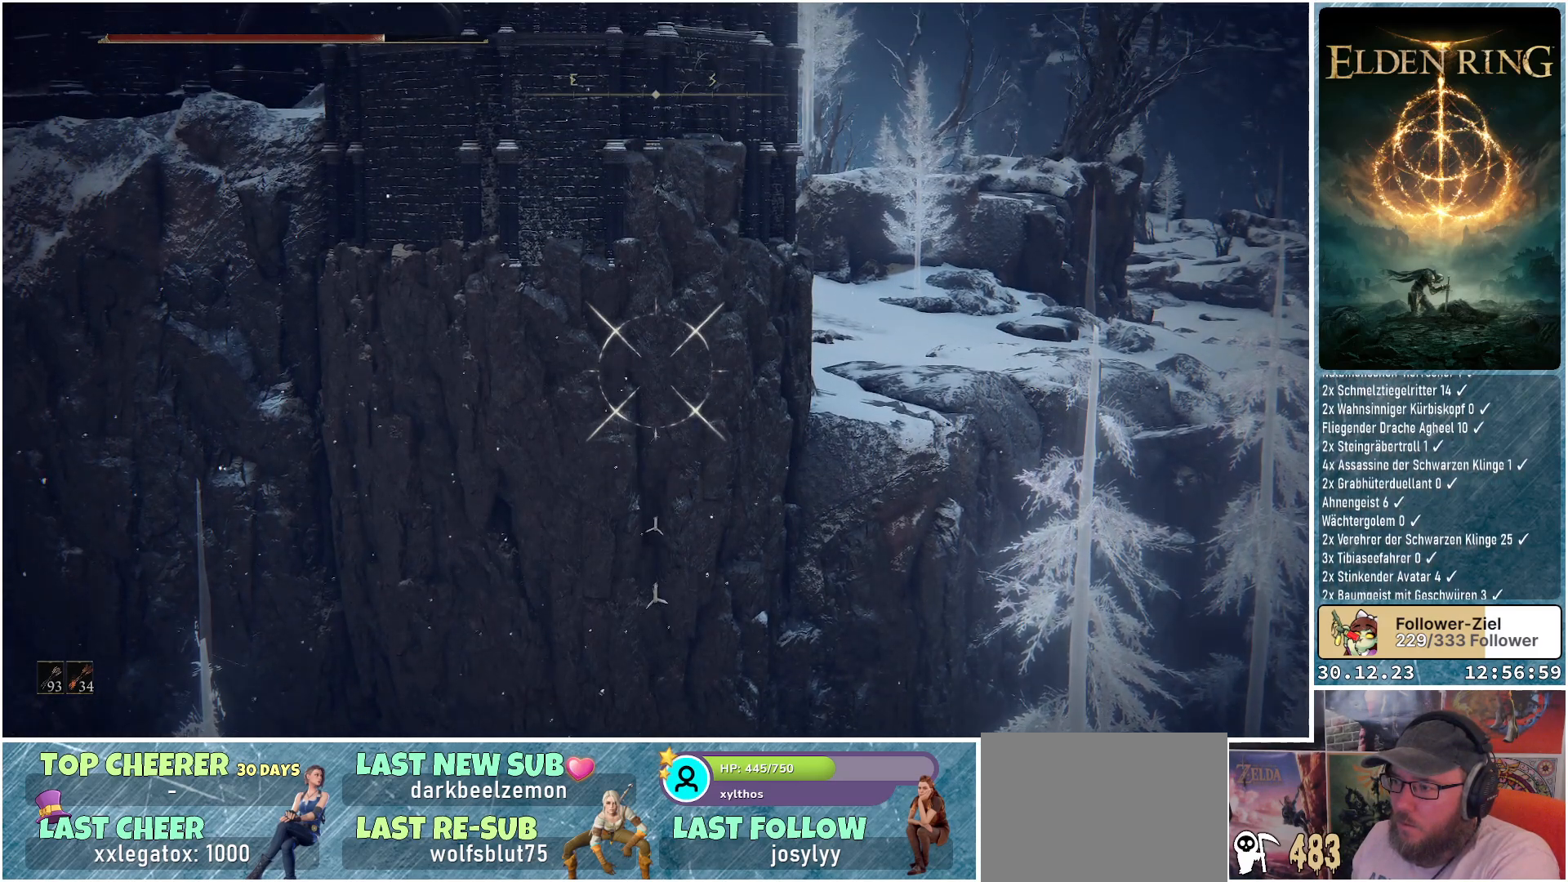
{"buttons": ["L1"], "left_stick": "center", "right_stick": "center", "events": []}
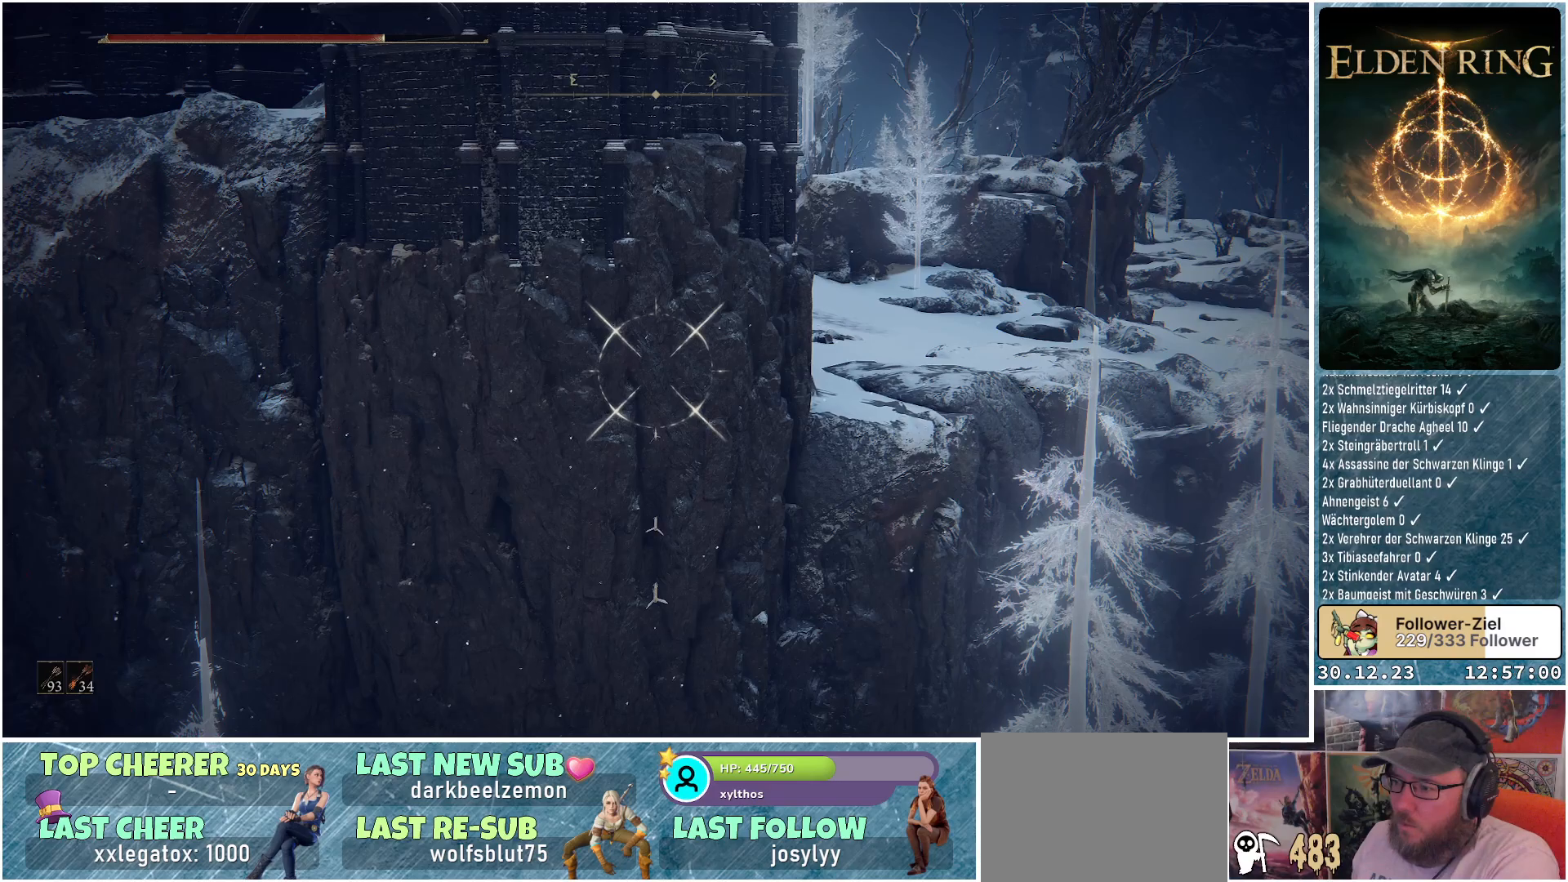
{"buttons": ["L1"], "left_stick": "center", "right_stick": "center", "events": []}
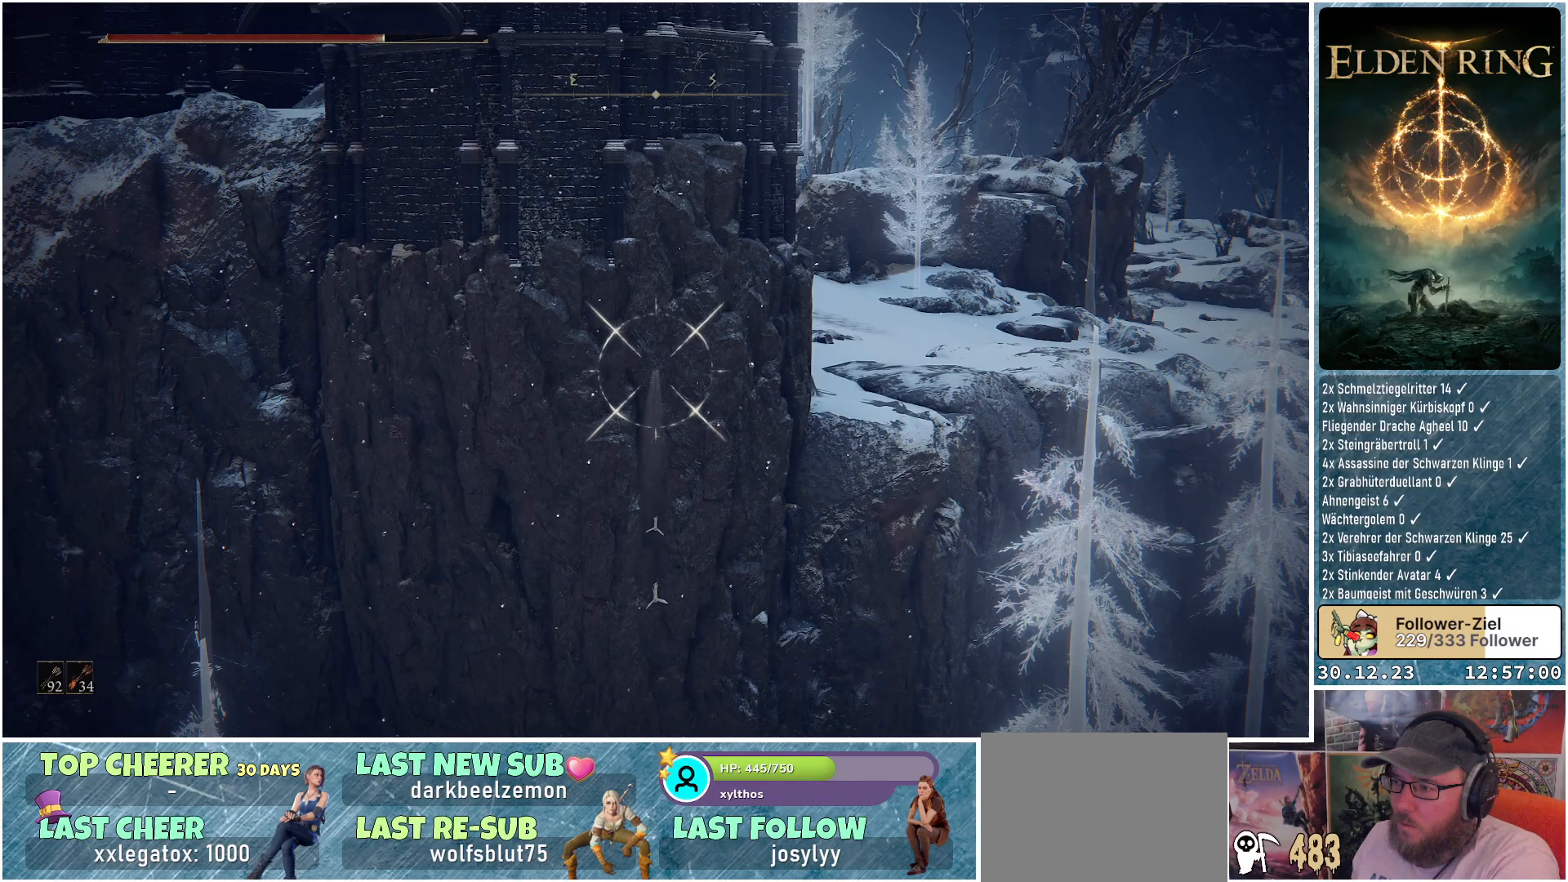
{"buttons": [], "left_stick": "center", "right_stick": "center", "events": [[401, "L1", "up"]]}
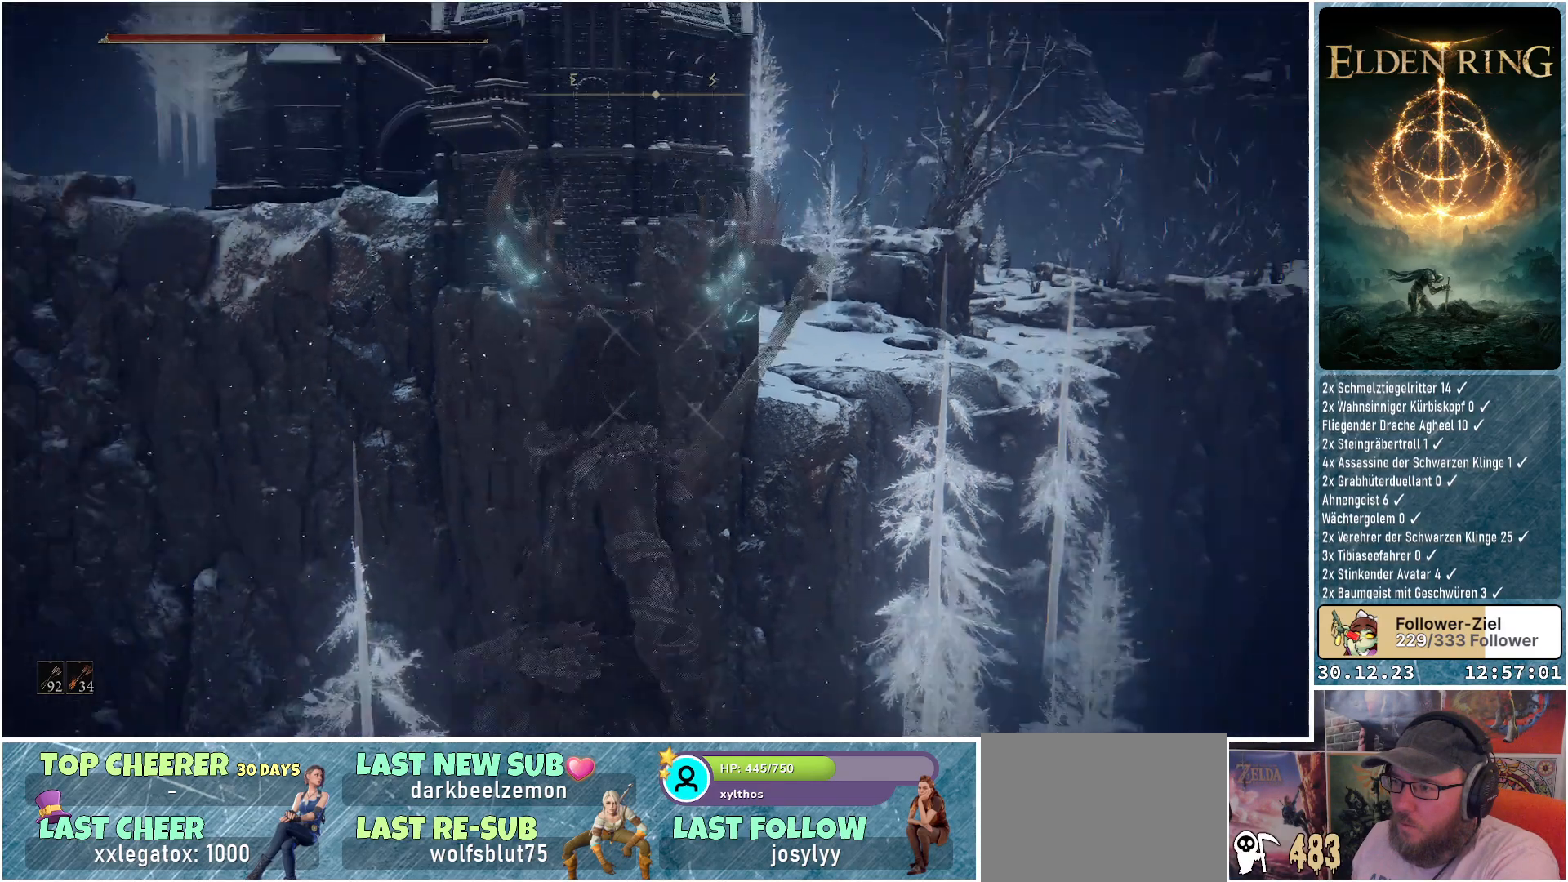
{"buttons": [], "left_stick": "center", "right_stick": "down-right", "events": [[33, "right_stick", "down"], [384, "right_stick", "down-right"]]}
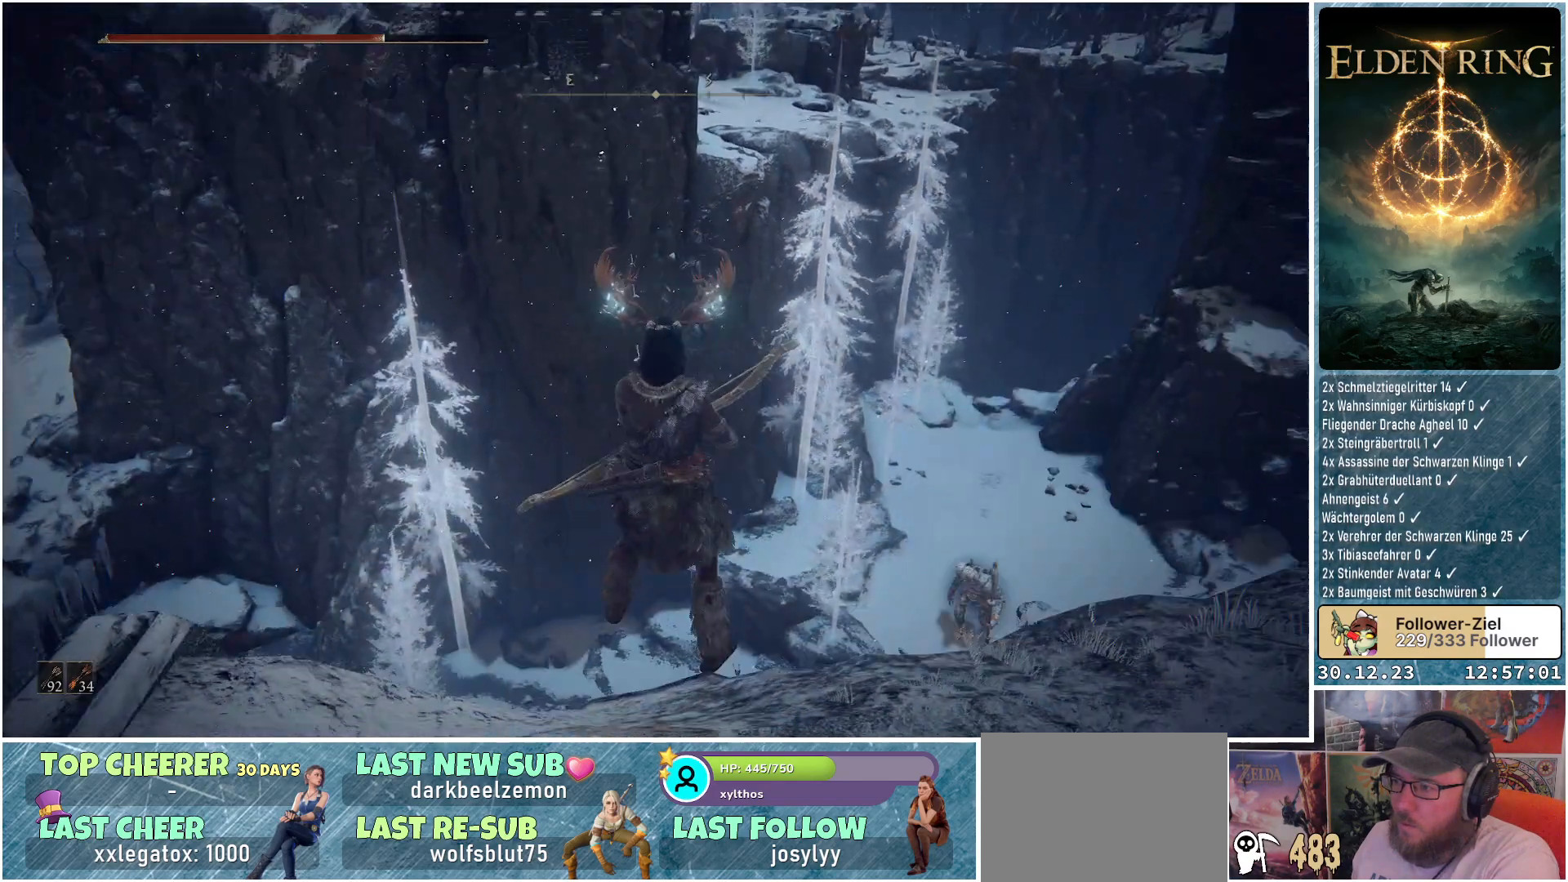
{"buttons": [], "left_stick": "up", "right_stick": "center", "events": [[284, "right_stick", "center"], [317, "left_stick", "up"]]}
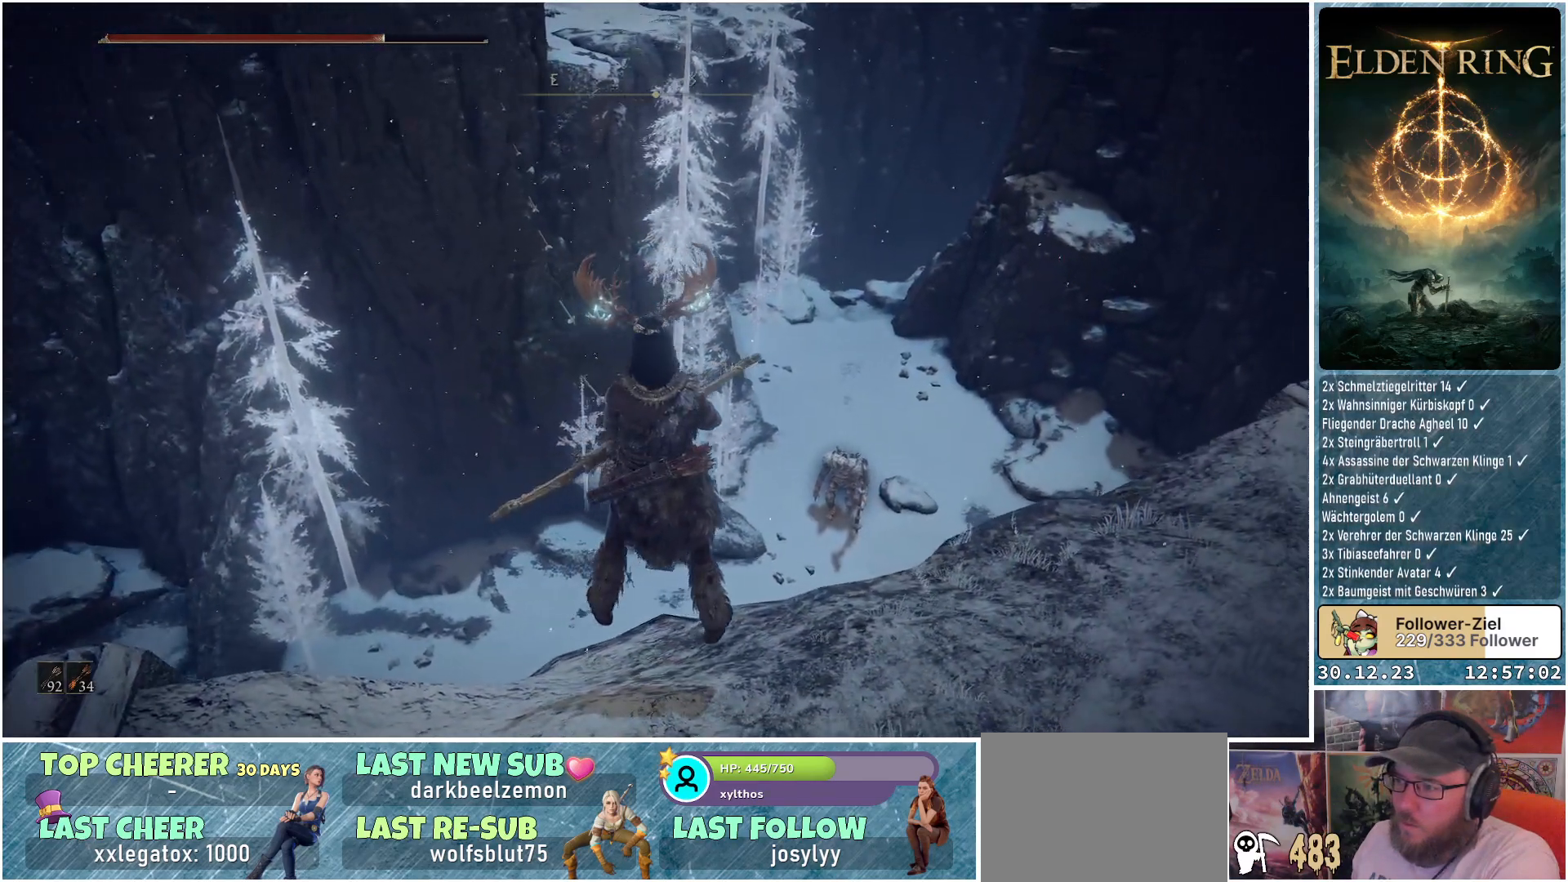
{"buttons": [], "left_stick": "up-left", "right_stick": "center", "events": [[200, "left_stick", "up-left"]]}
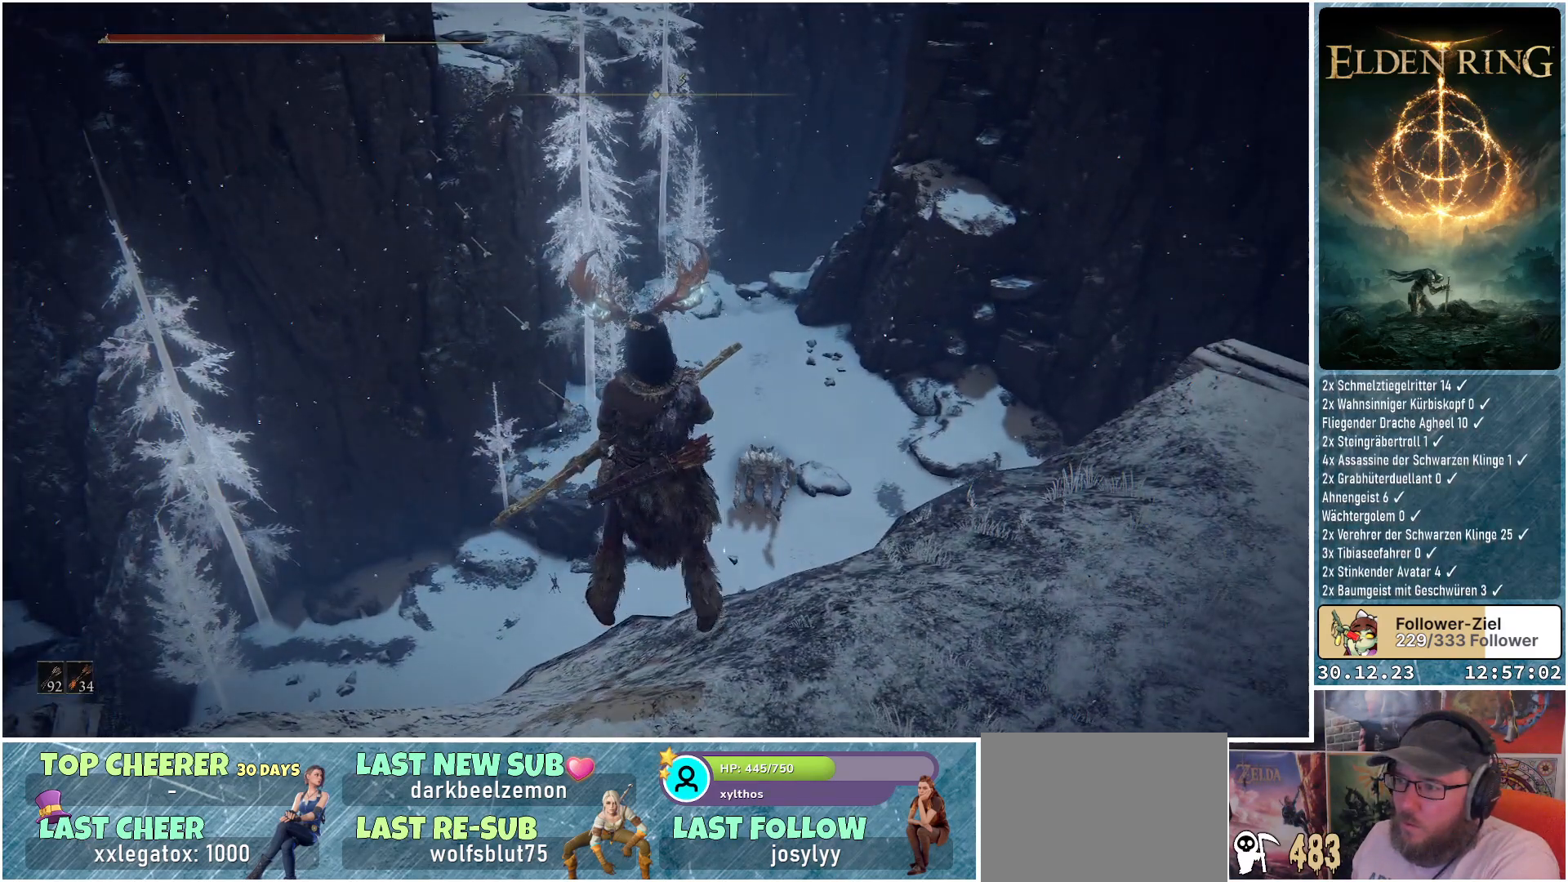
{"buttons": [], "left_stick": "up-left", "right_stick": "center", "events": []}
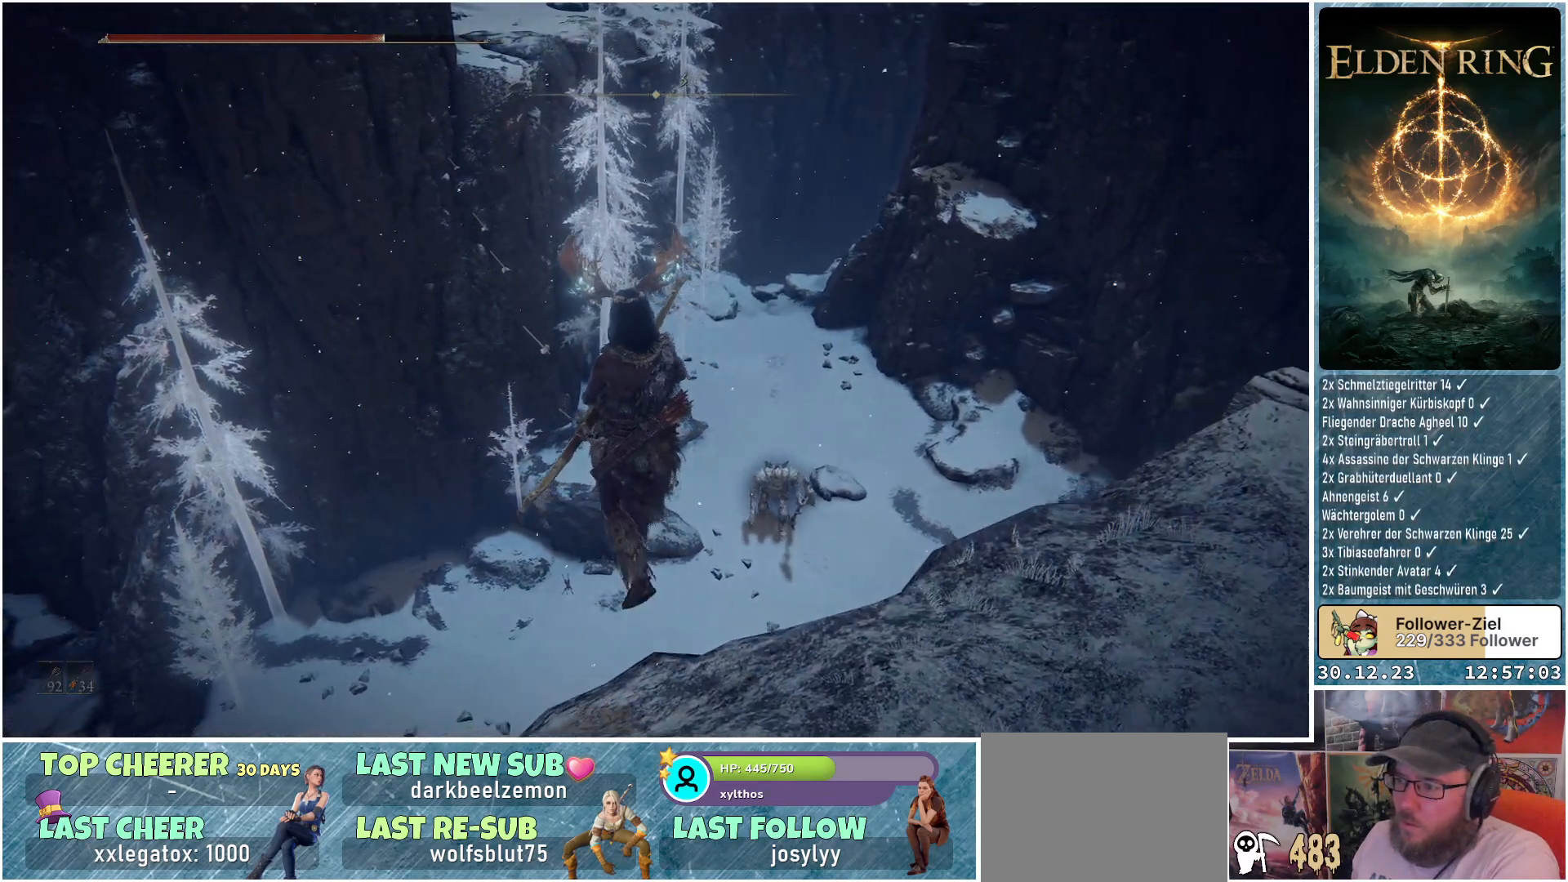
{"buttons": [], "left_stick": "up-left", "right_stick": "up", "events": [[384, "right_stick", "up"]]}
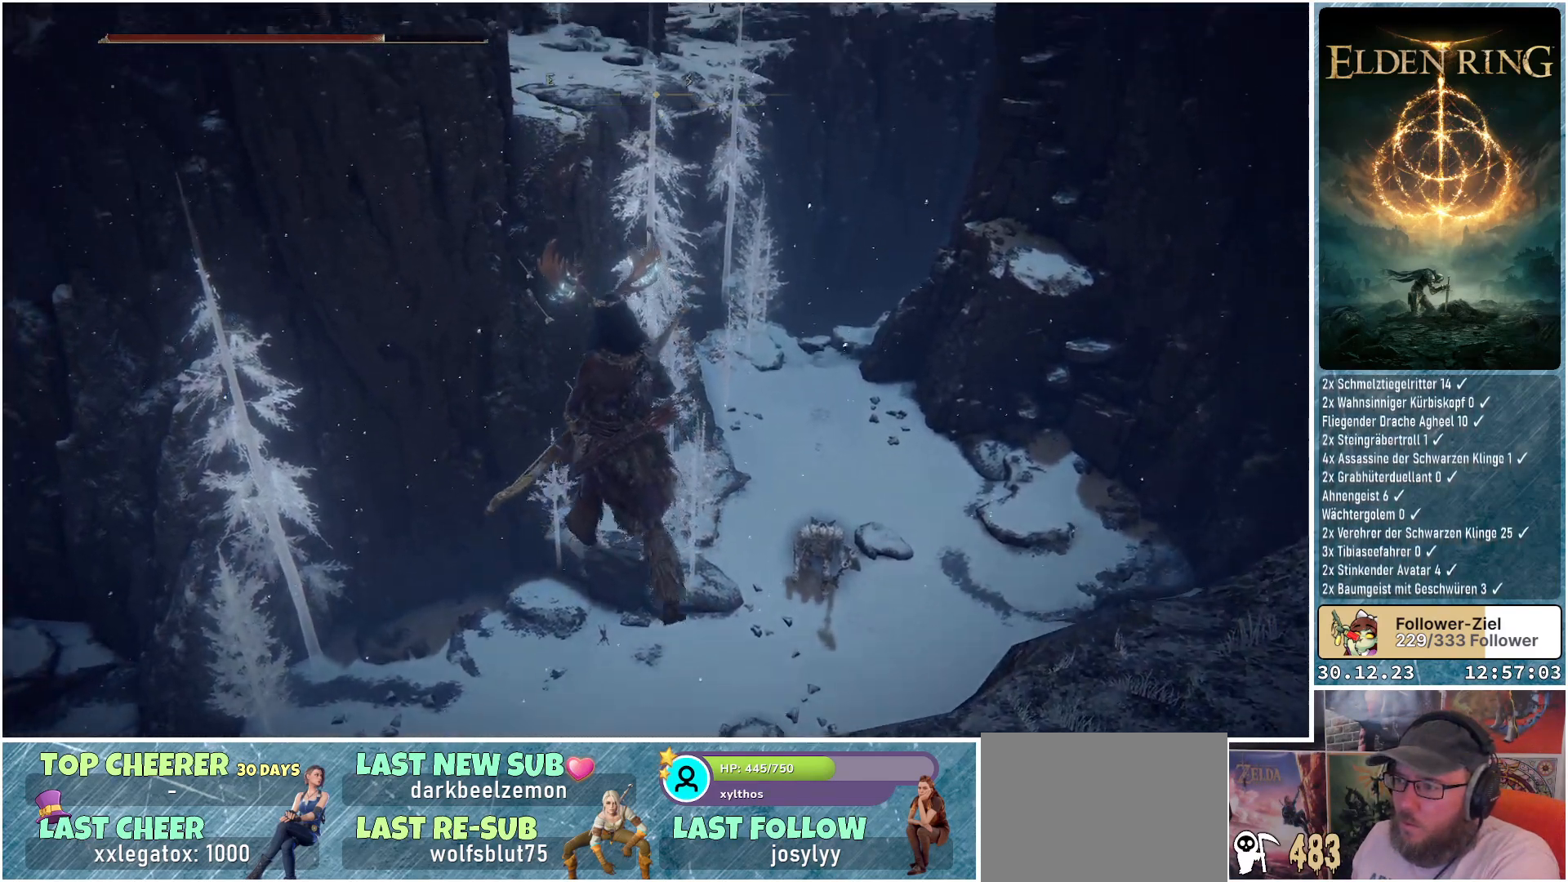
{"buttons": [], "left_stick": "up-left", "right_stick": "center", "events": [[234, "right_stick", "center"]]}